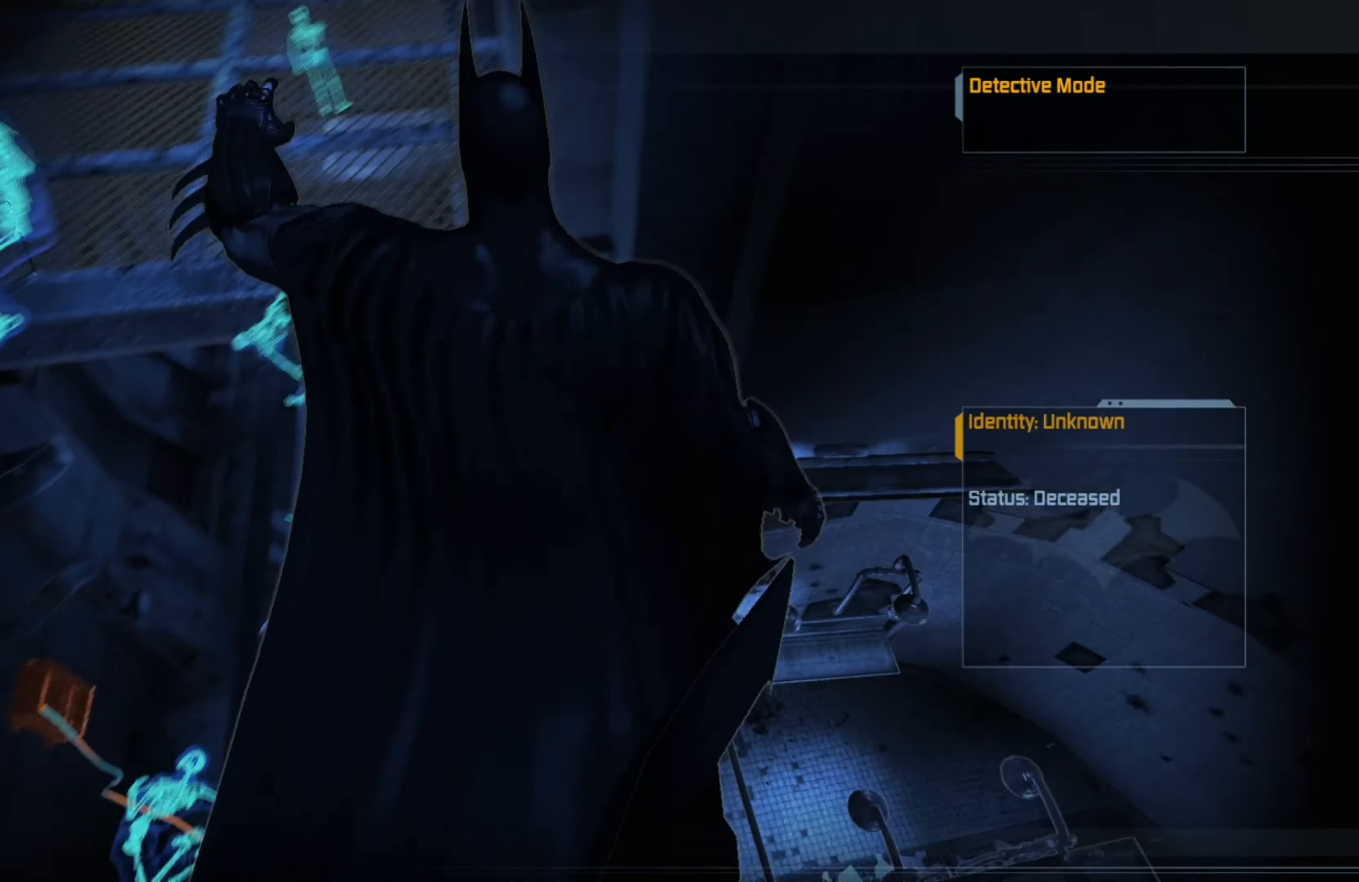
Gameplay with a controller (Xbox layout); each line is a JSON object with the inputs held at the frame after it. "events" lists button and stick changes between this image and that frame as [ms after this image, input, new state], when the widget could be followed in between.
{"buttons": [], "left_stick": "up-left", "right_stick": "center", "events": [[160, "left_stick", "up-left"], [220, "A", "up"]]}
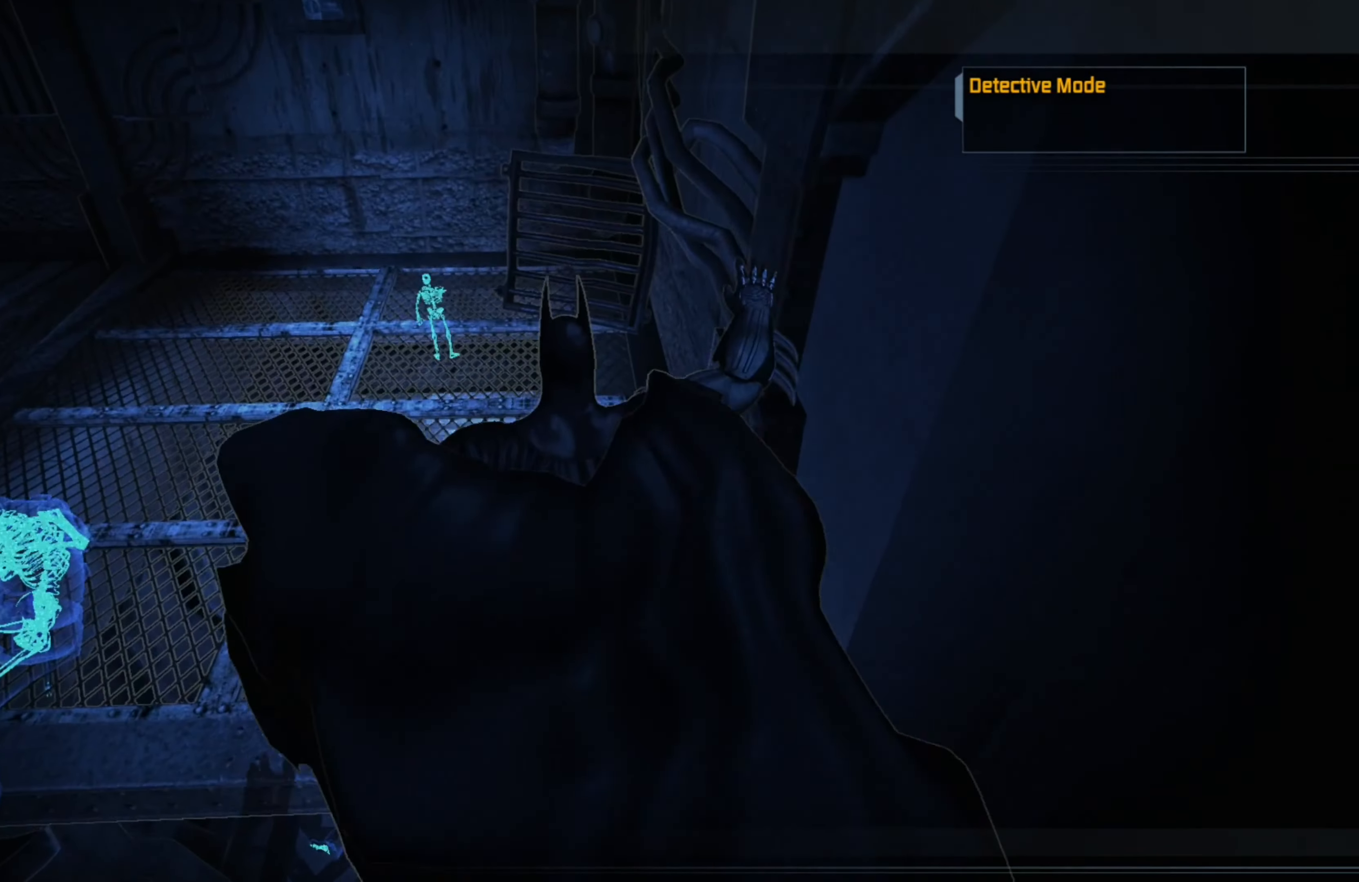
{"buttons": [], "left_stick": "up", "right_stick": "center", "events": [[60, "right_stick", "left"], [160, "left_stick", "up"], [460, "right_stick", "center"]]}
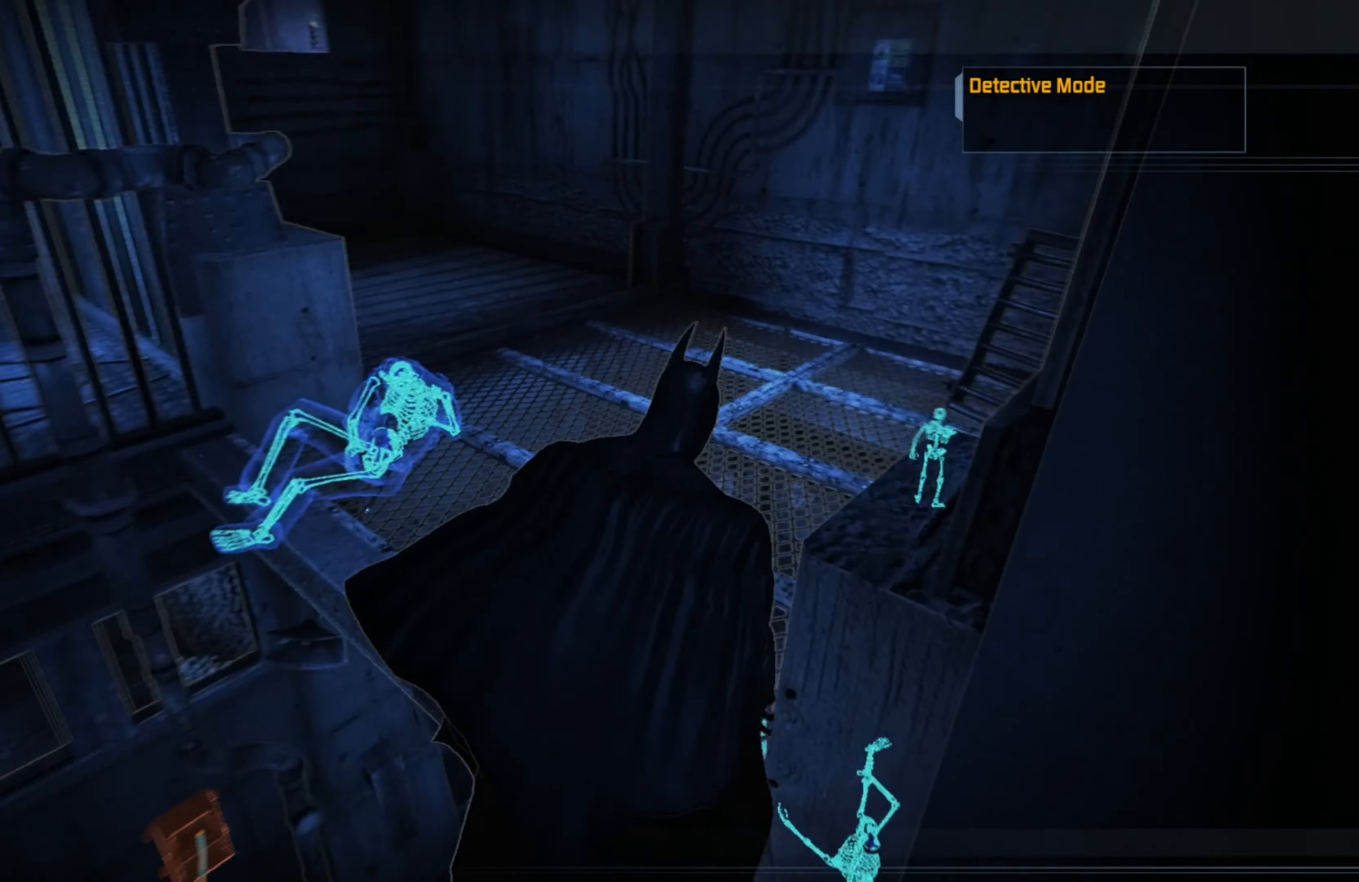
{"buttons": [], "left_stick": "up", "right_stick": "right", "events": [[380, "right_stick", "right"]]}
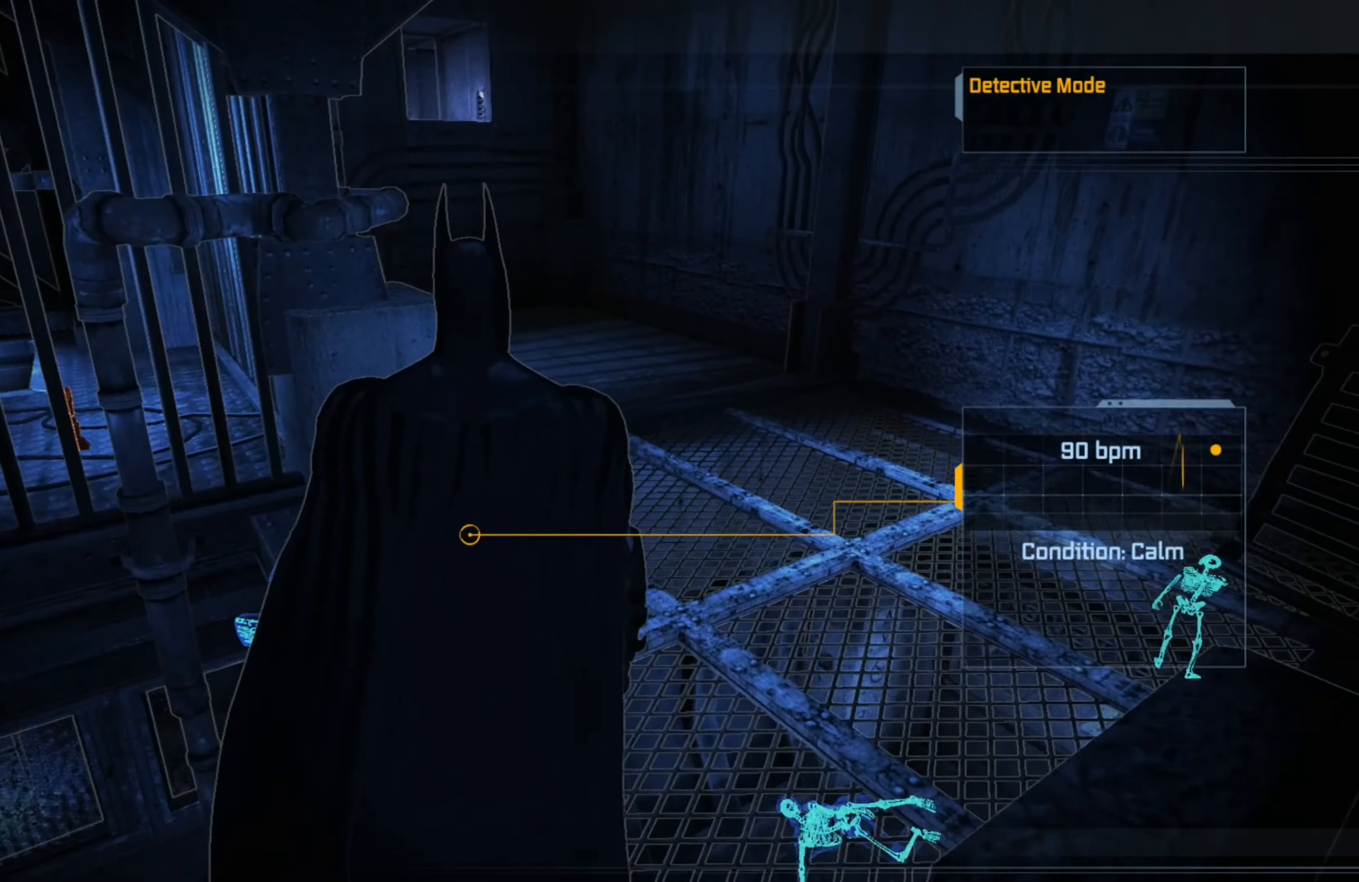
{"buttons": [], "left_stick": "up-right", "right_stick": "left", "events": [[160, "right_stick", "center"], [320, "left_stick", "up-right"], [340, "right_stick", "left"]]}
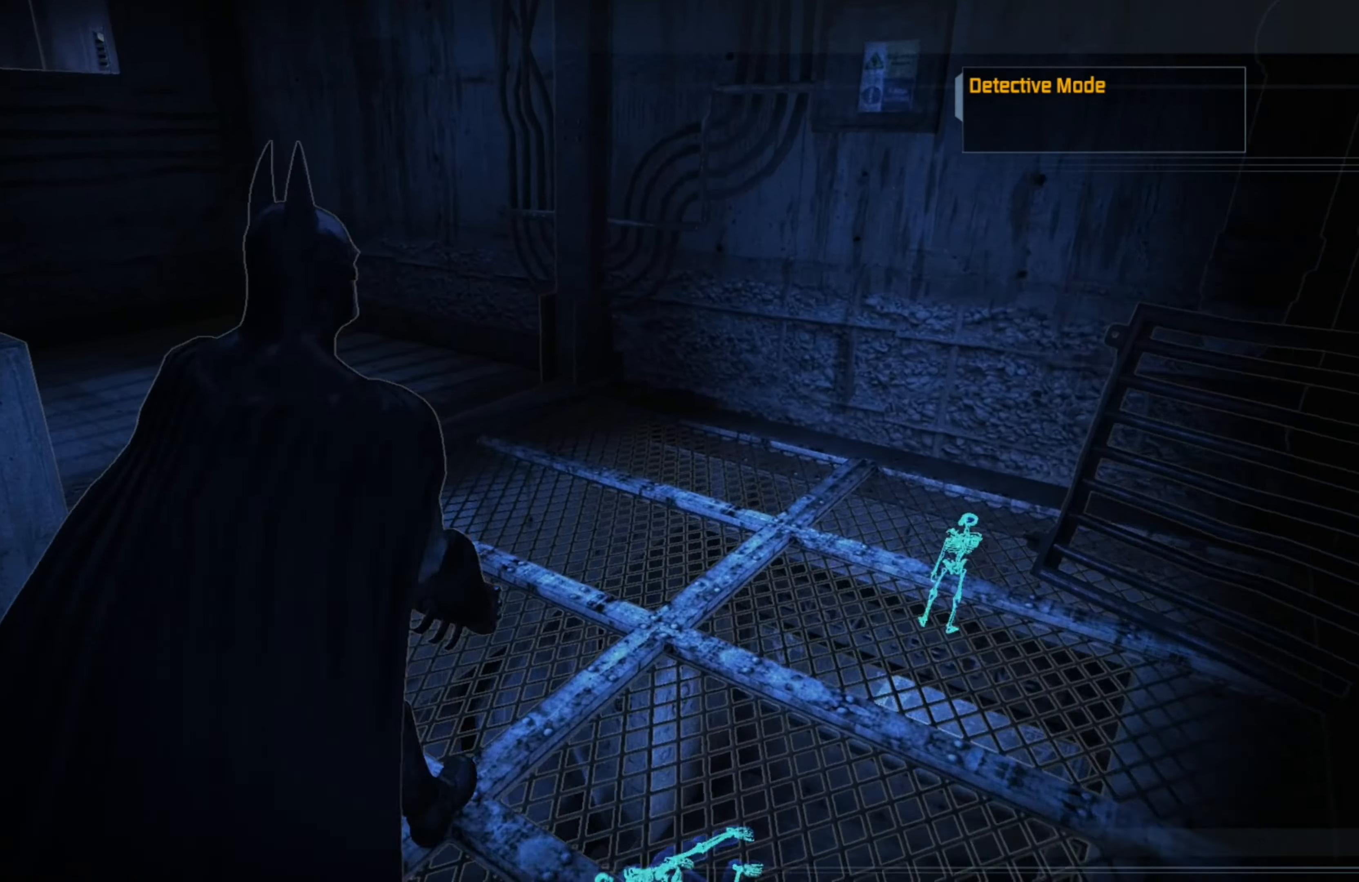
{"buttons": [], "left_stick": "right", "right_stick": "left", "events": [[260, "left_stick", "right"]]}
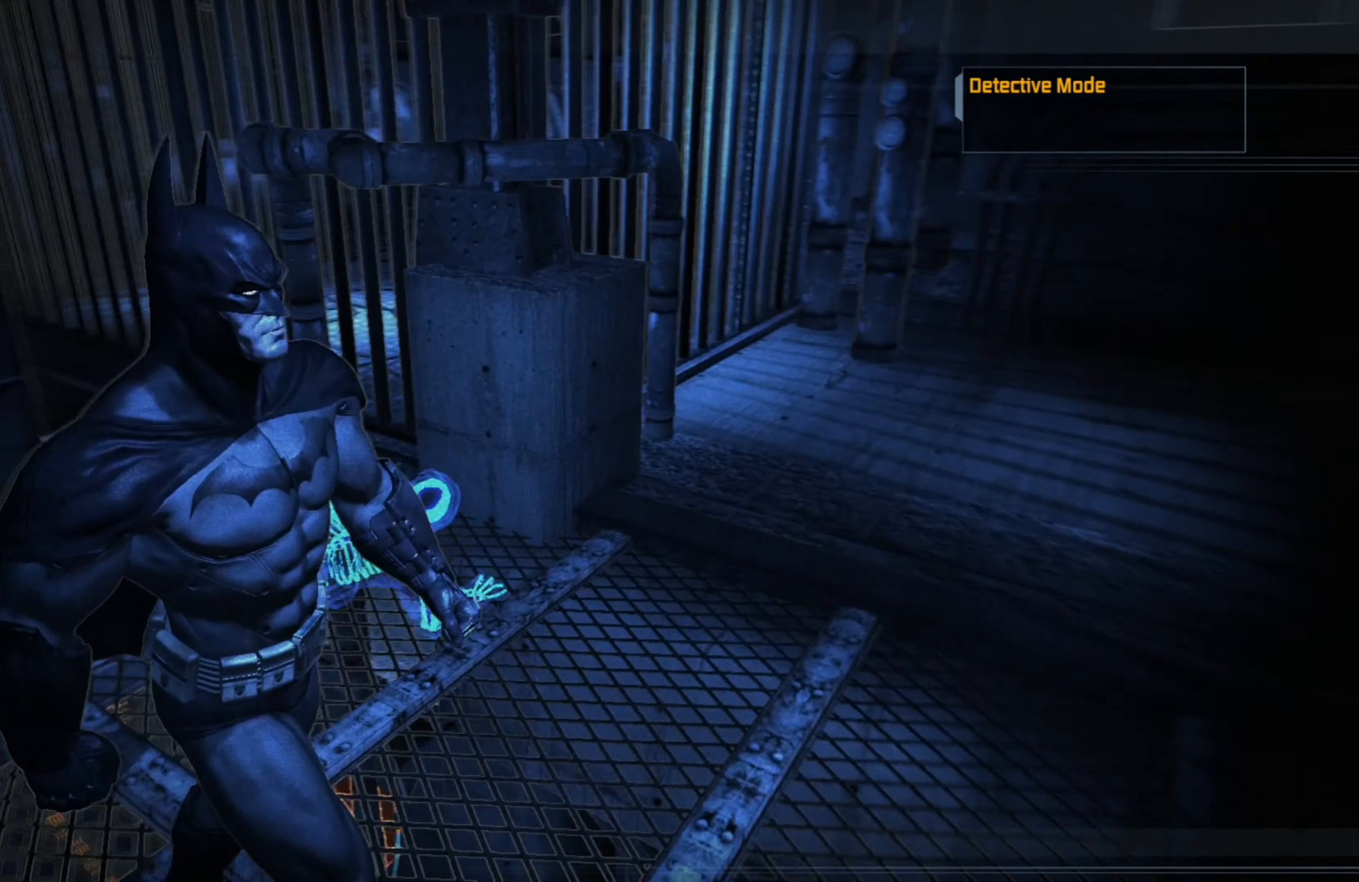
{"buttons": [], "left_stick": "right", "right_stick": "center", "events": [[140, "right_stick", "center"]]}
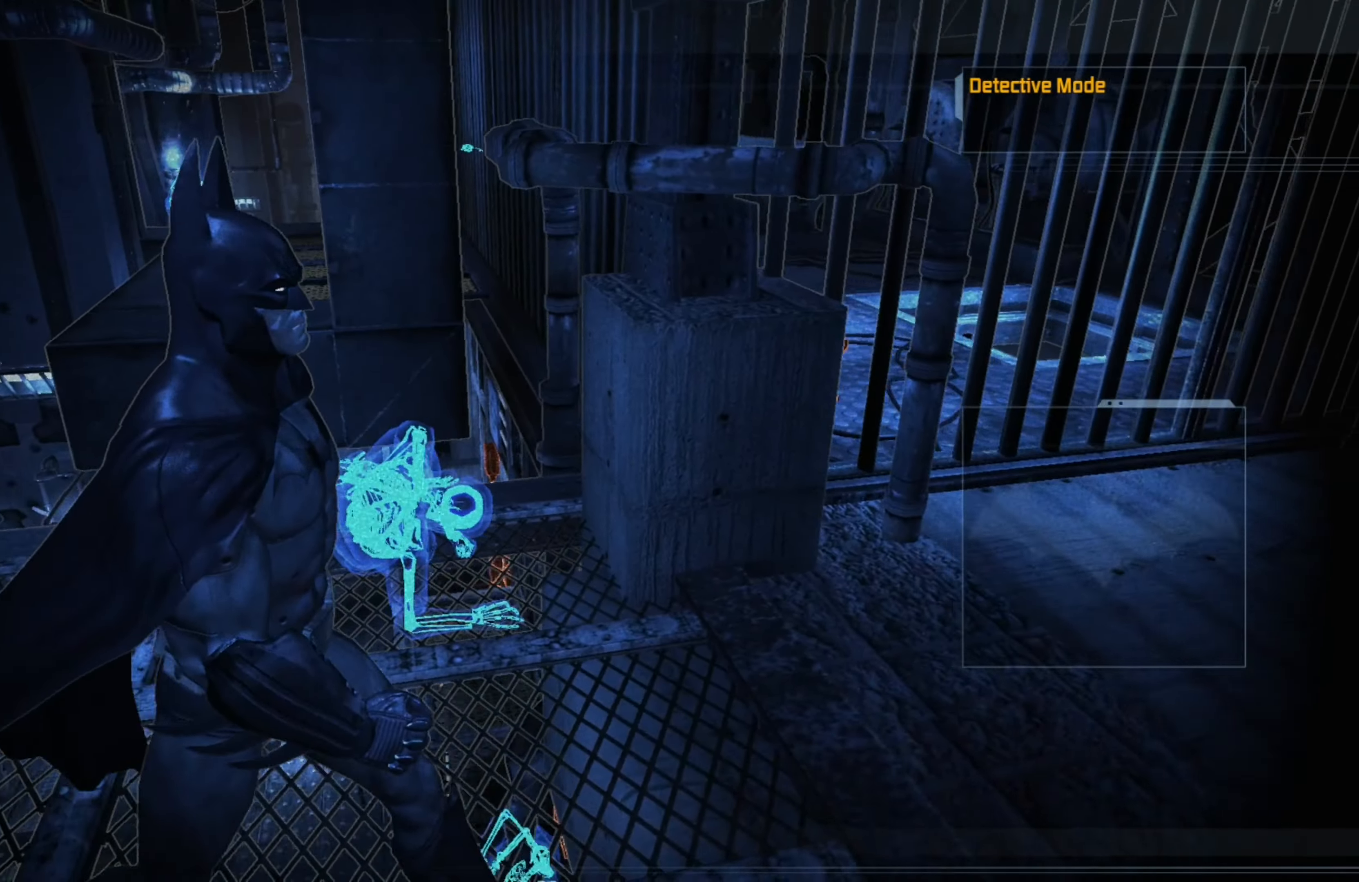
{"buttons": [], "left_stick": "left", "right_stick": "center", "events": [[60, "left_stick", "center"], [380, "left_stick", "left"]]}
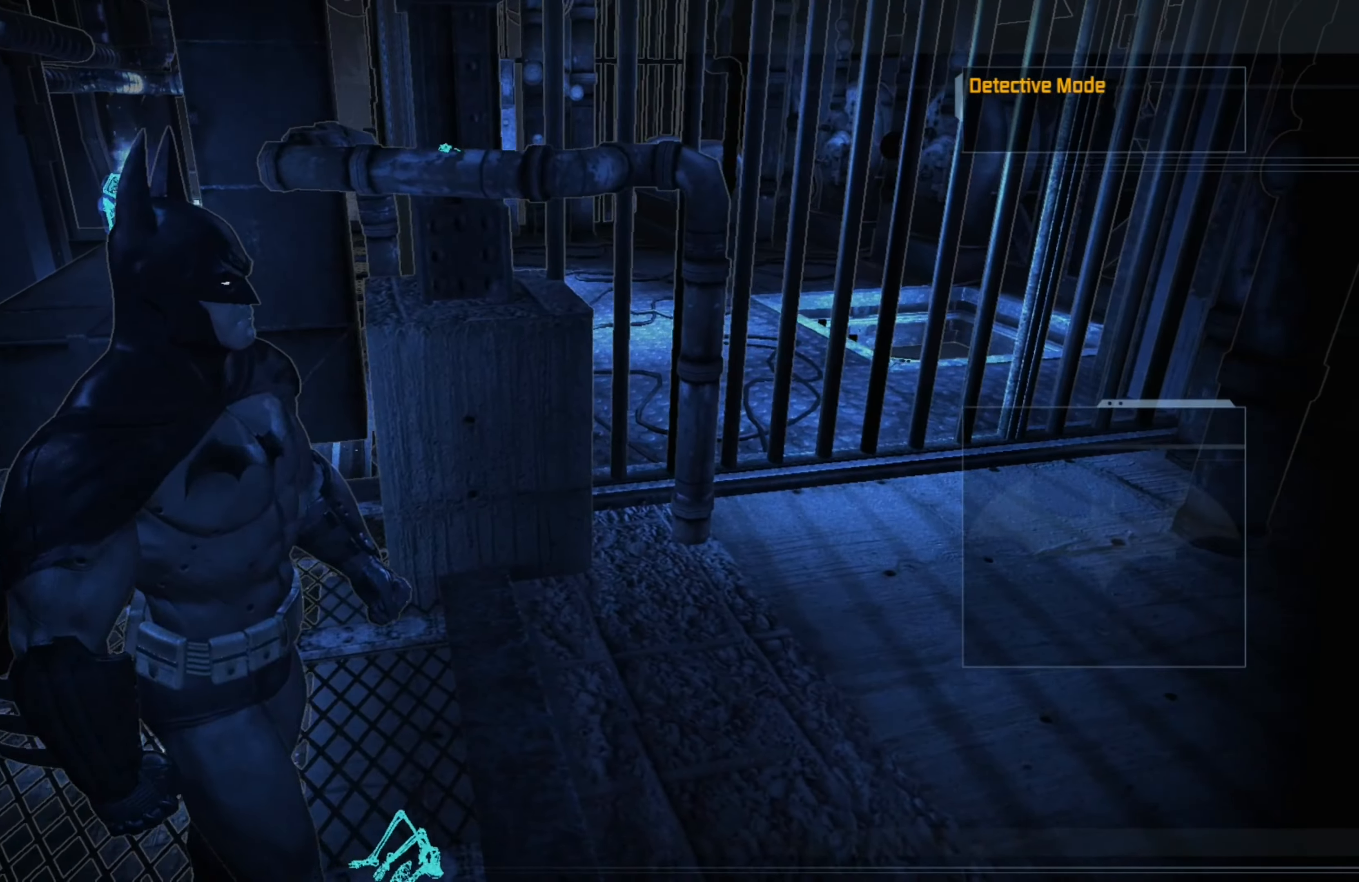
{"buttons": [], "left_stick": "left", "right_stick": "center", "events": []}
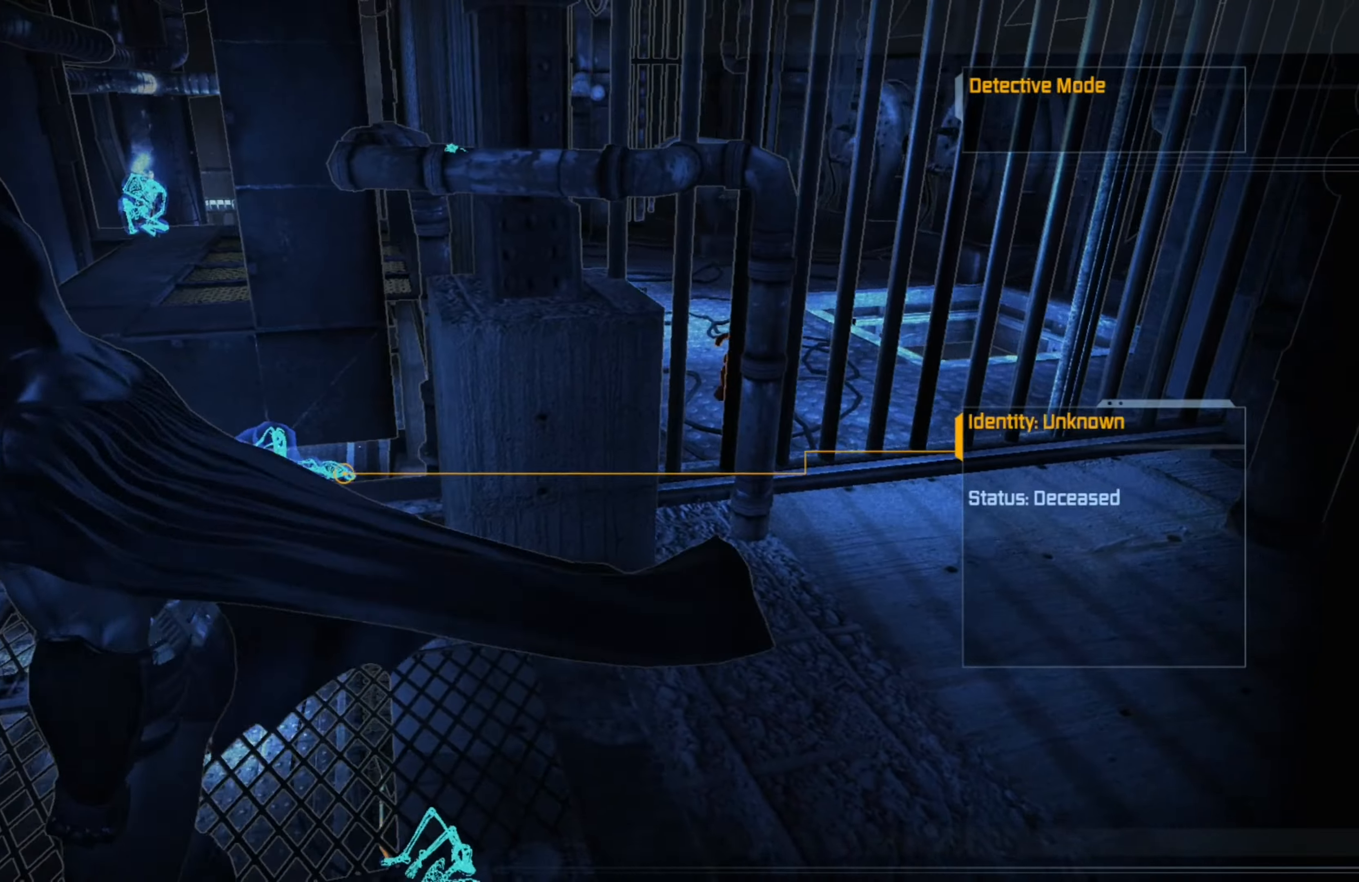
{"buttons": [], "left_stick": "up-left", "right_stick": "up", "events": [[60, "right_stick", "right"], [260, "right_stick", "center"], [340, "left_stick", "up-left"], [440, "right_stick", "up"]]}
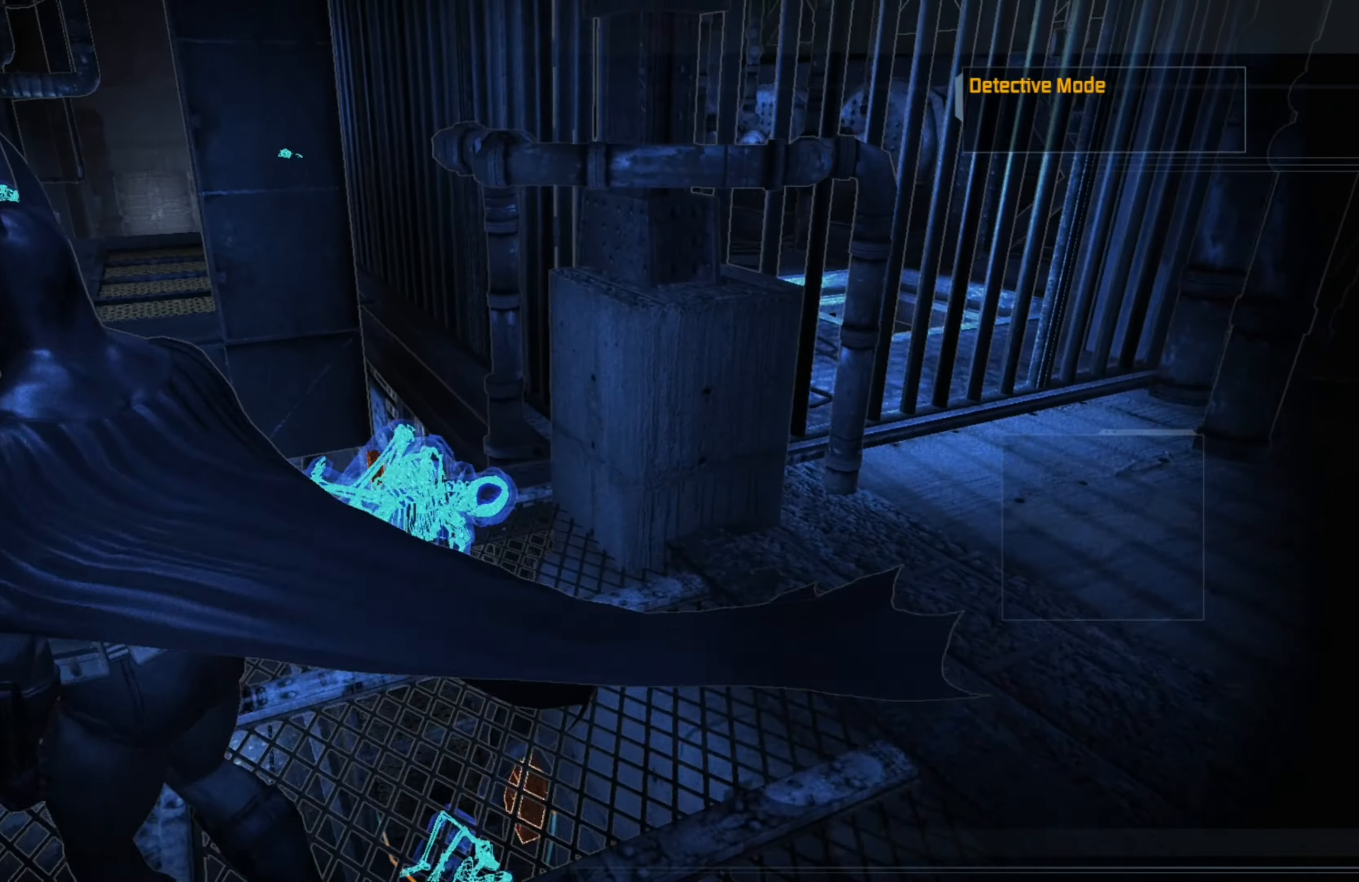
{"buttons": [], "left_stick": "center", "right_stick": "center", "events": [[20, "left_stick", "center"], [400, "right_stick", "center"]]}
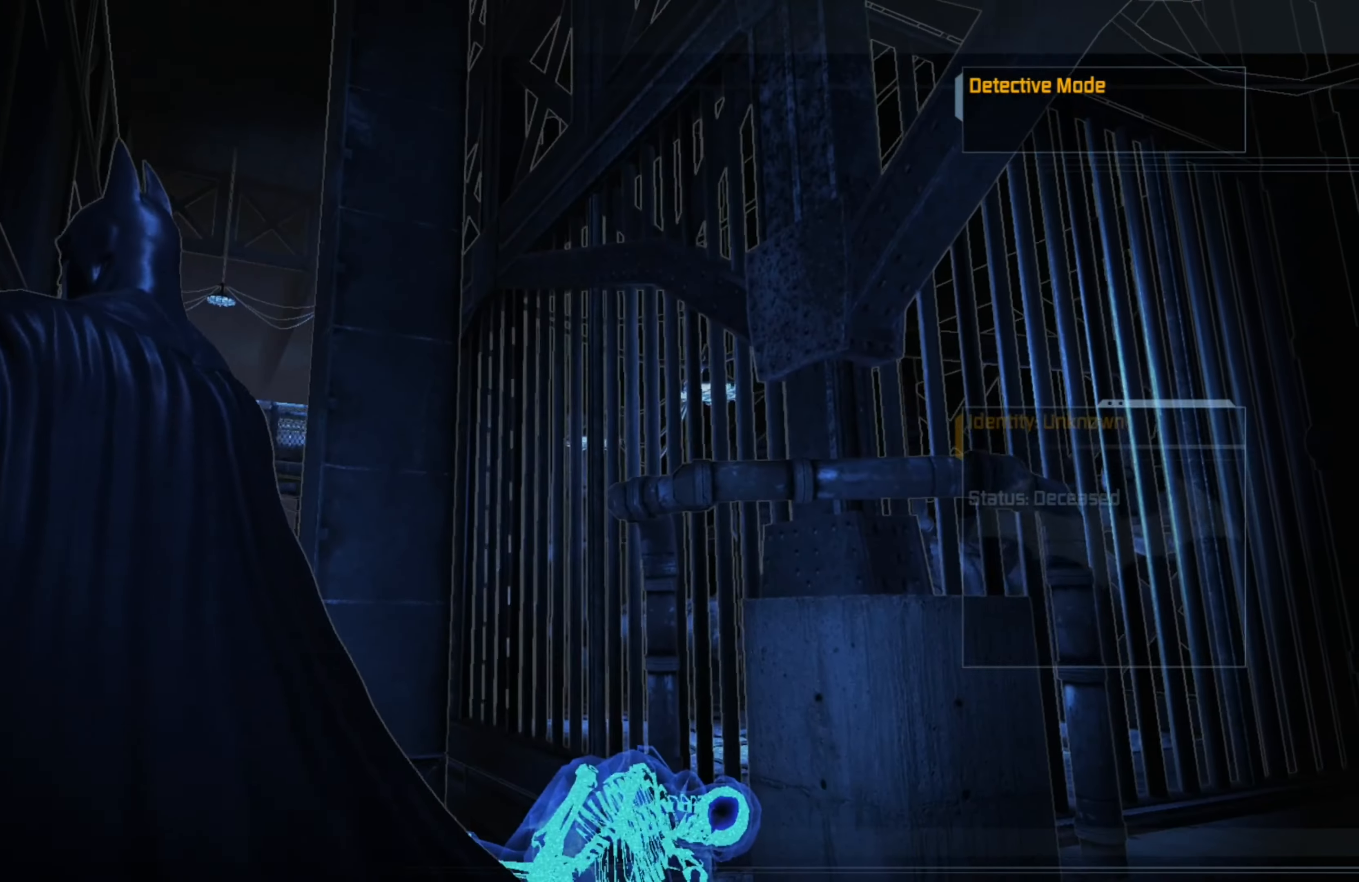
{"buttons": [], "left_stick": "up-left", "right_stick": "center", "events": [[60, "left_stick", "left"], [60, "right_stick", "right"], [340, "right_stick", "center"], [460, "left_stick", "up-left"]]}
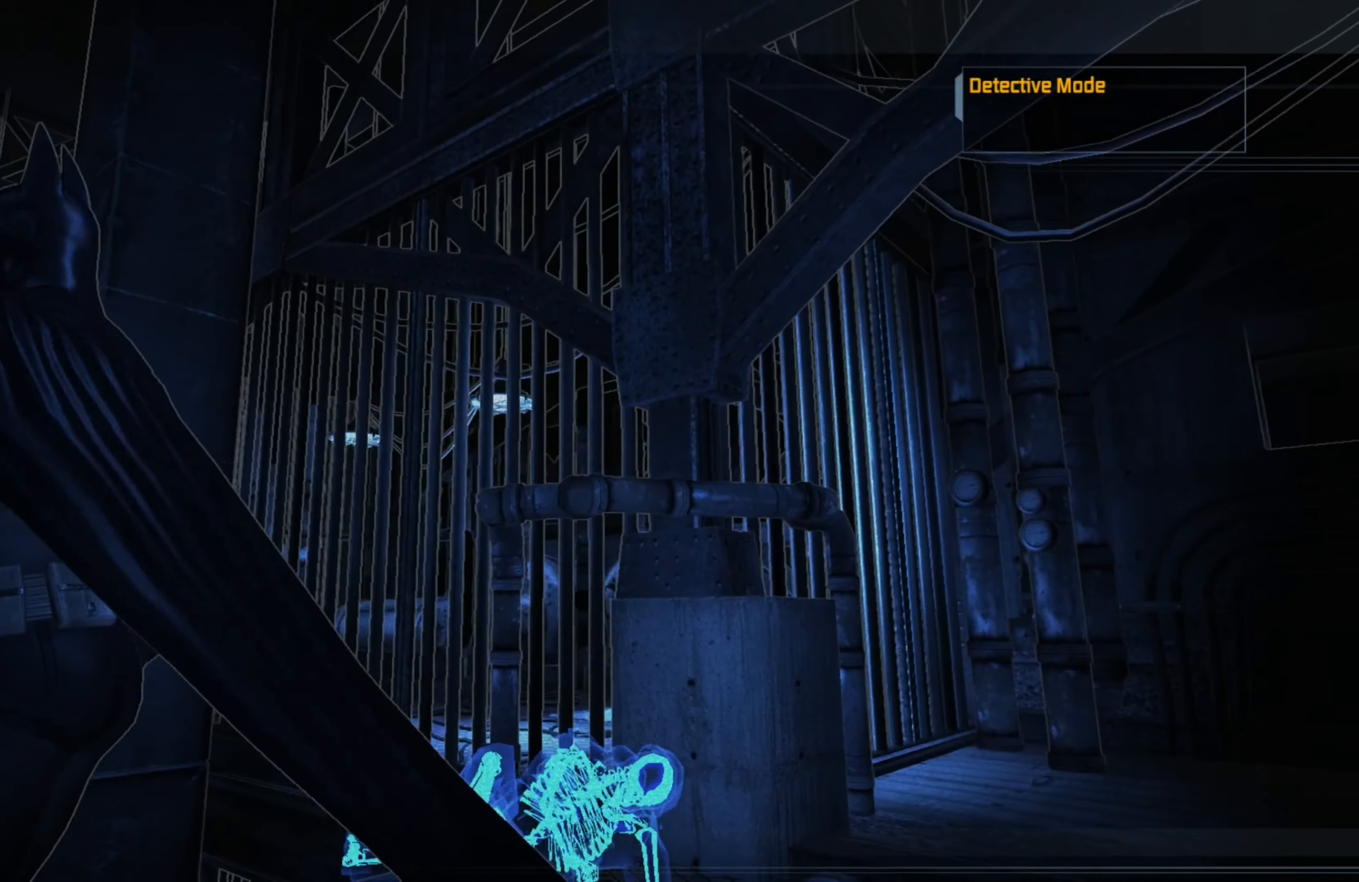
{"buttons": [], "left_stick": "center", "right_stick": "center", "events": [[140, "right_stick", "right"], [320, "left_stick", "center"], [360, "right_stick", "center"]]}
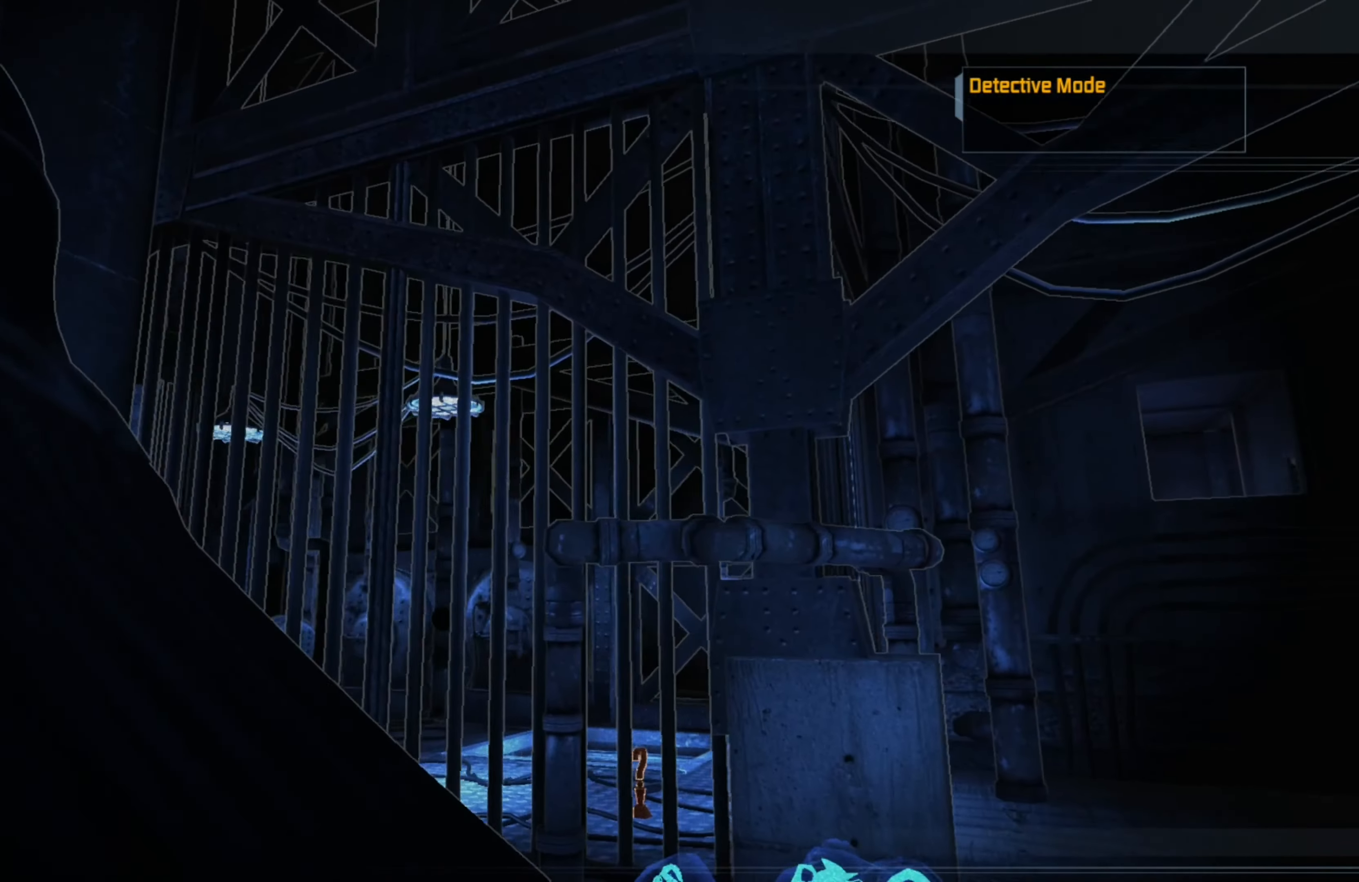
{"buttons": [], "left_stick": "center", "right_stick": "down", "events": [[280, "right_stick", "down"]]}
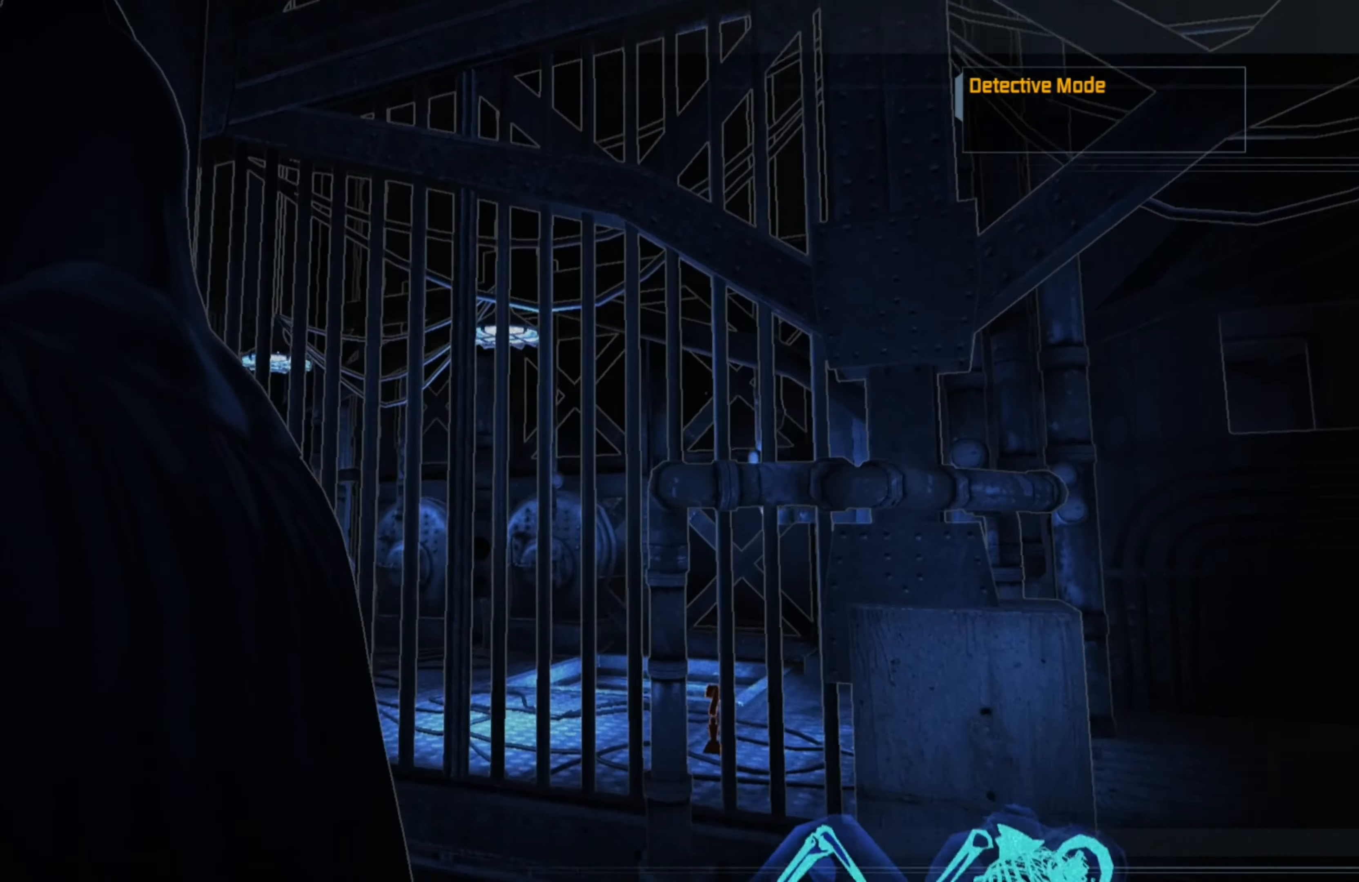
{"buttons": [], "left_stick": "up-left", "right_stick": "center", "events": [[60, "left_stick", "up-left"], [80, "right_stick", "down-left"], [440, "right_stick", "center"]]}
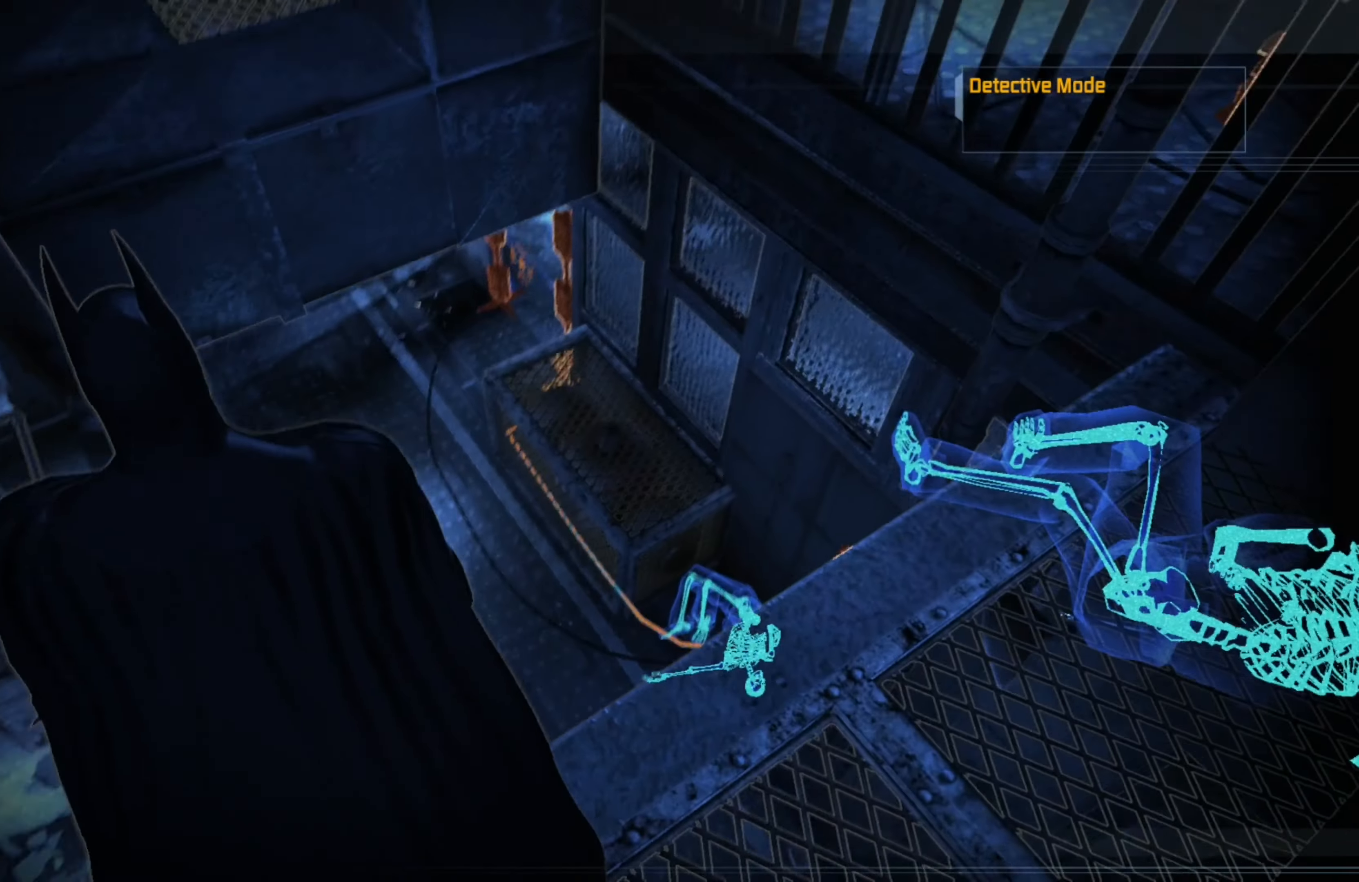
{"buttons": [], "left_stick": "up-left", "right_stick": "center", "events": []}
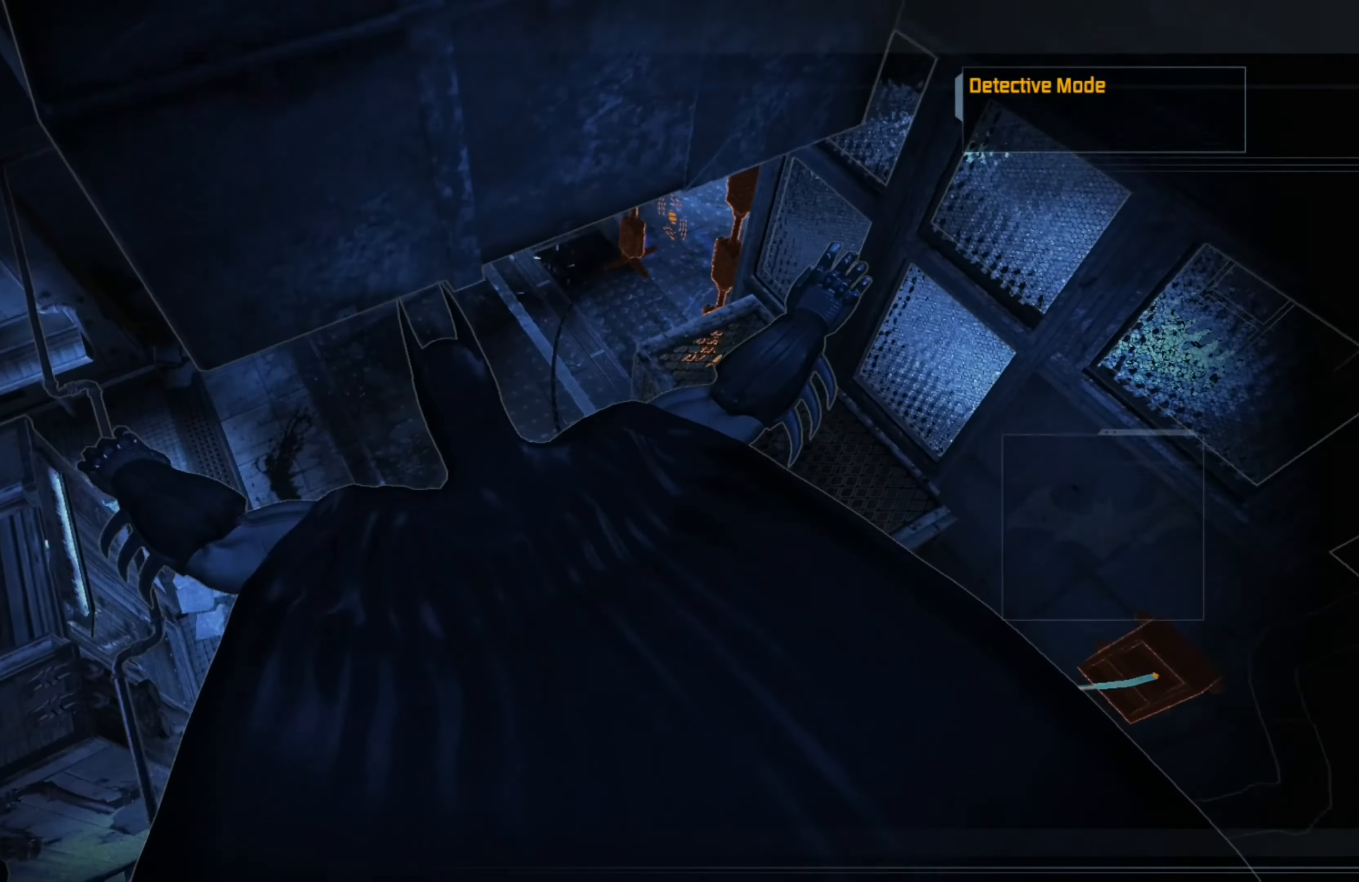
{"buttons": [], "left_stick": "up", "right_stick": "up", "events": [[20, "left_stick", "up"], [360, "right_stick", "up"]]}
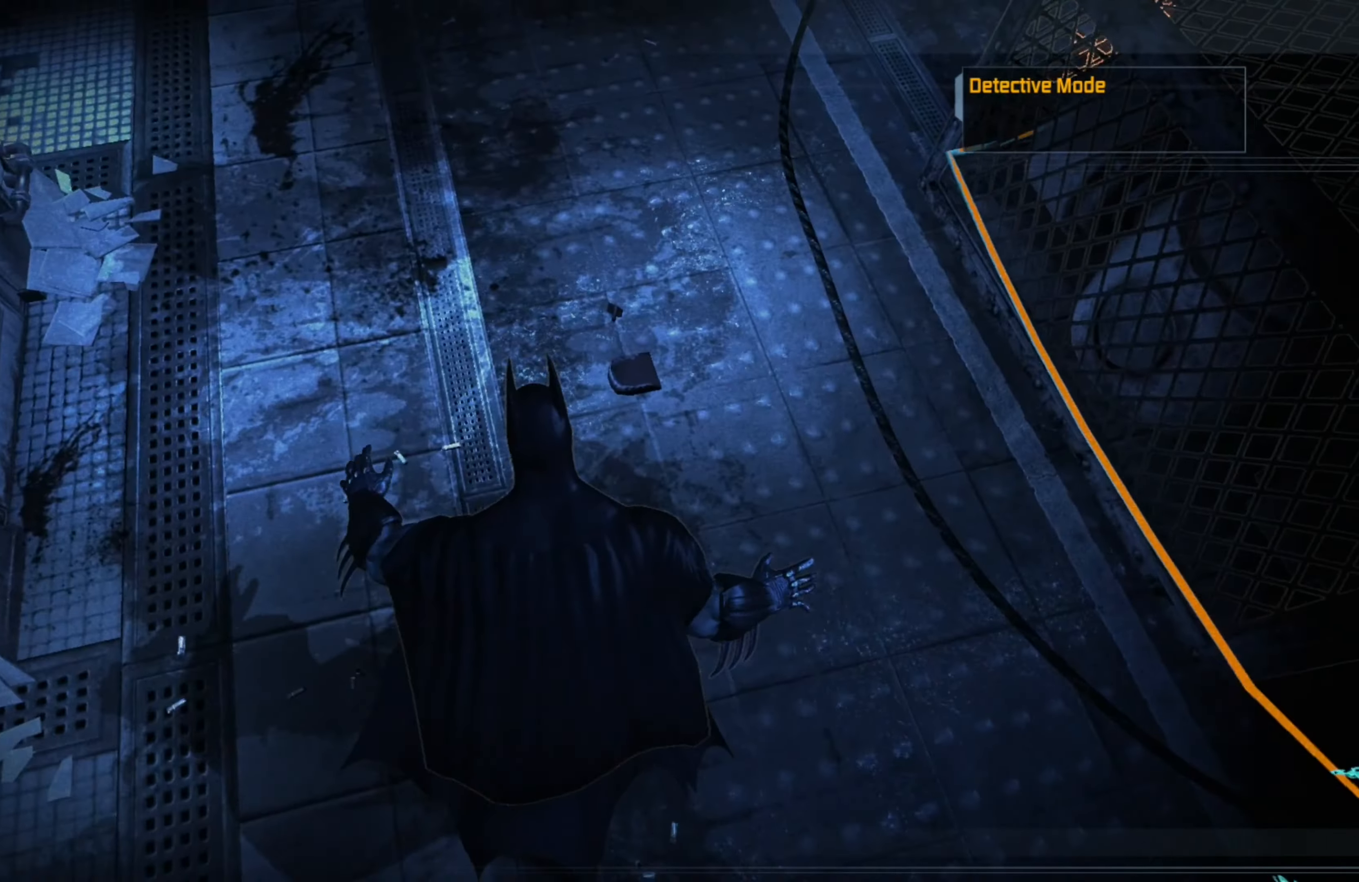
{"buttons": [], "left_stick": "up", "right_stick": "center", "events": [[380, "right_stick", "center"]]}
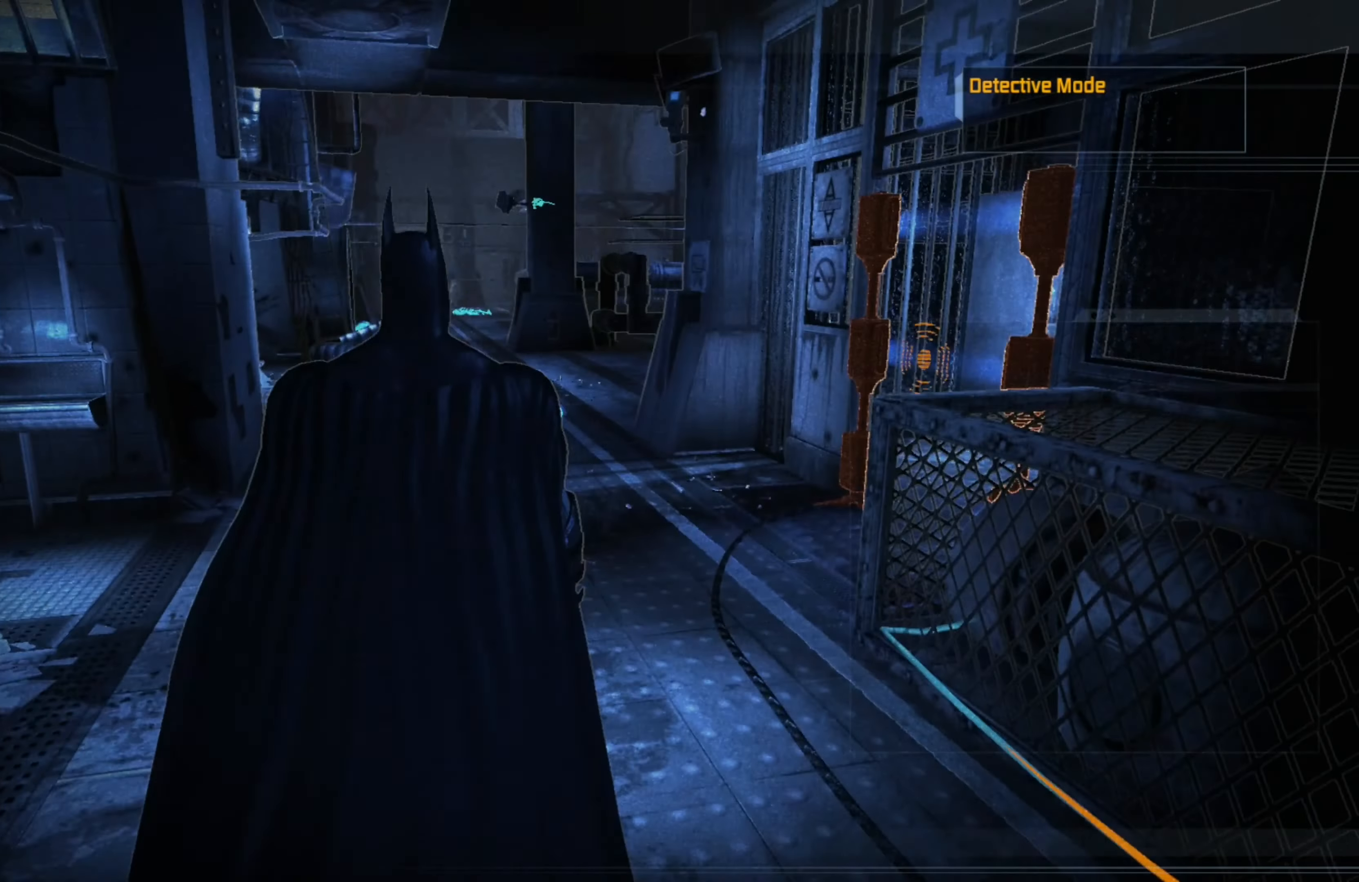
{"buttons": [], "left_stick": "up", "right_stick": "right", "events": [[200, "L1", "down"], [300, "L1", "up"], [340, "right_stick", "right"]]}
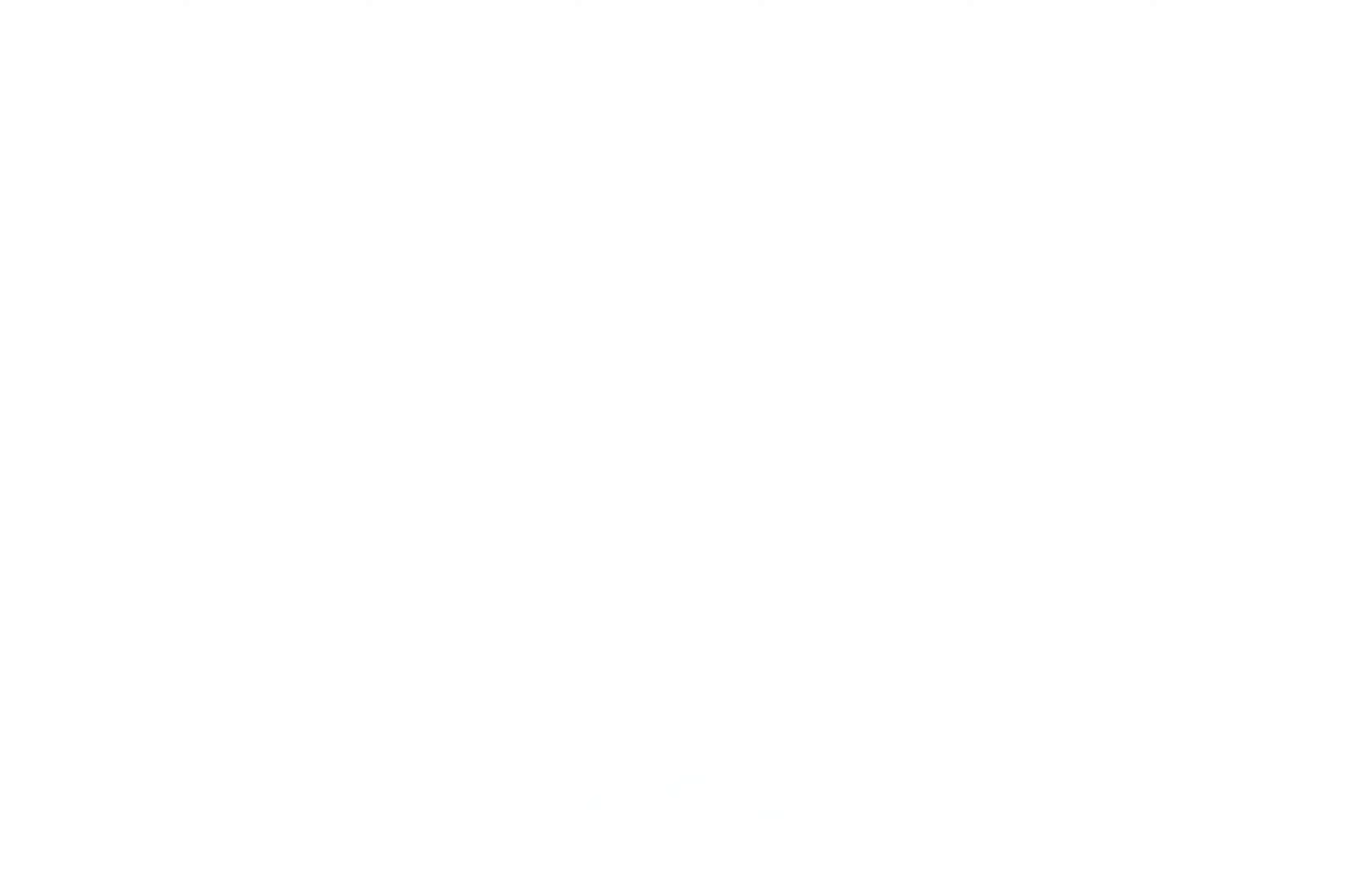
{"buttons": [], "left_stick": "center", "right_stick": "center", "events": [[60, "right_stick", "center"], [340, "left_stick", "center"]]}
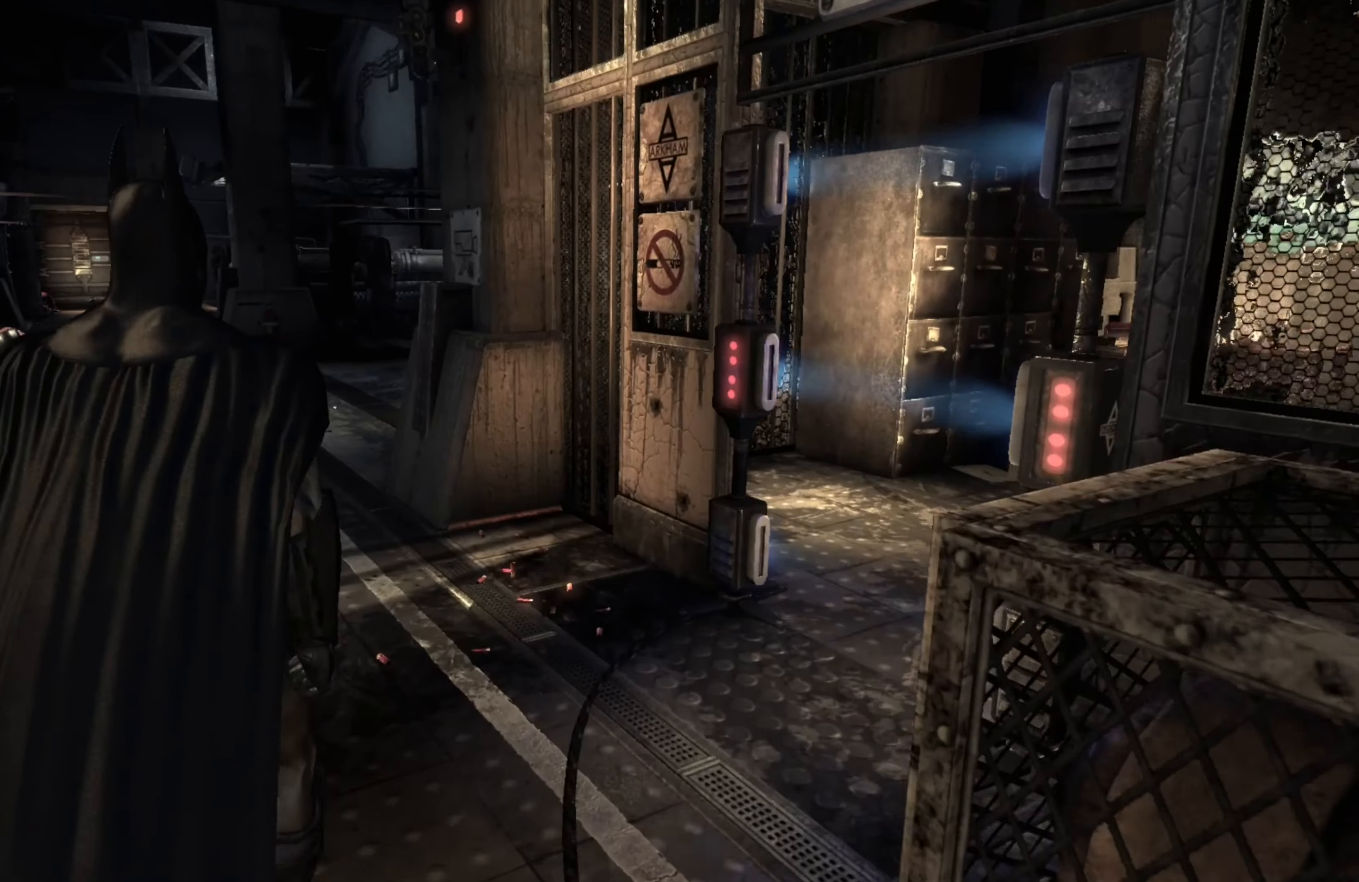
{"buttons": [], "left_stick": "center", "right_stick": "left", "events": [[60, "right_stick", "left"]]}
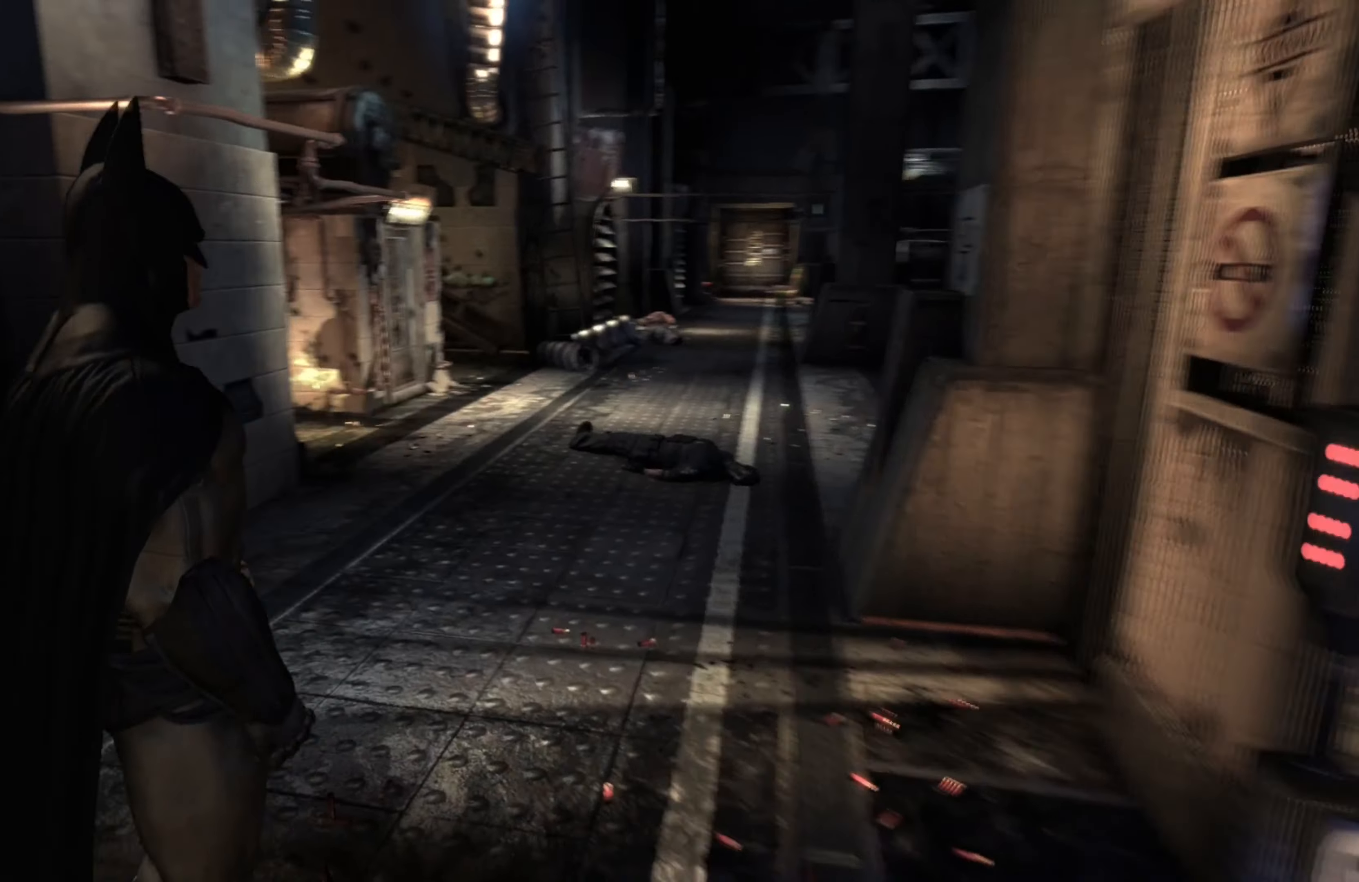
{"buttons": [], "left_stick": "center", "right_stick": "center", "events": [[260, "right_stick", "center"]]}
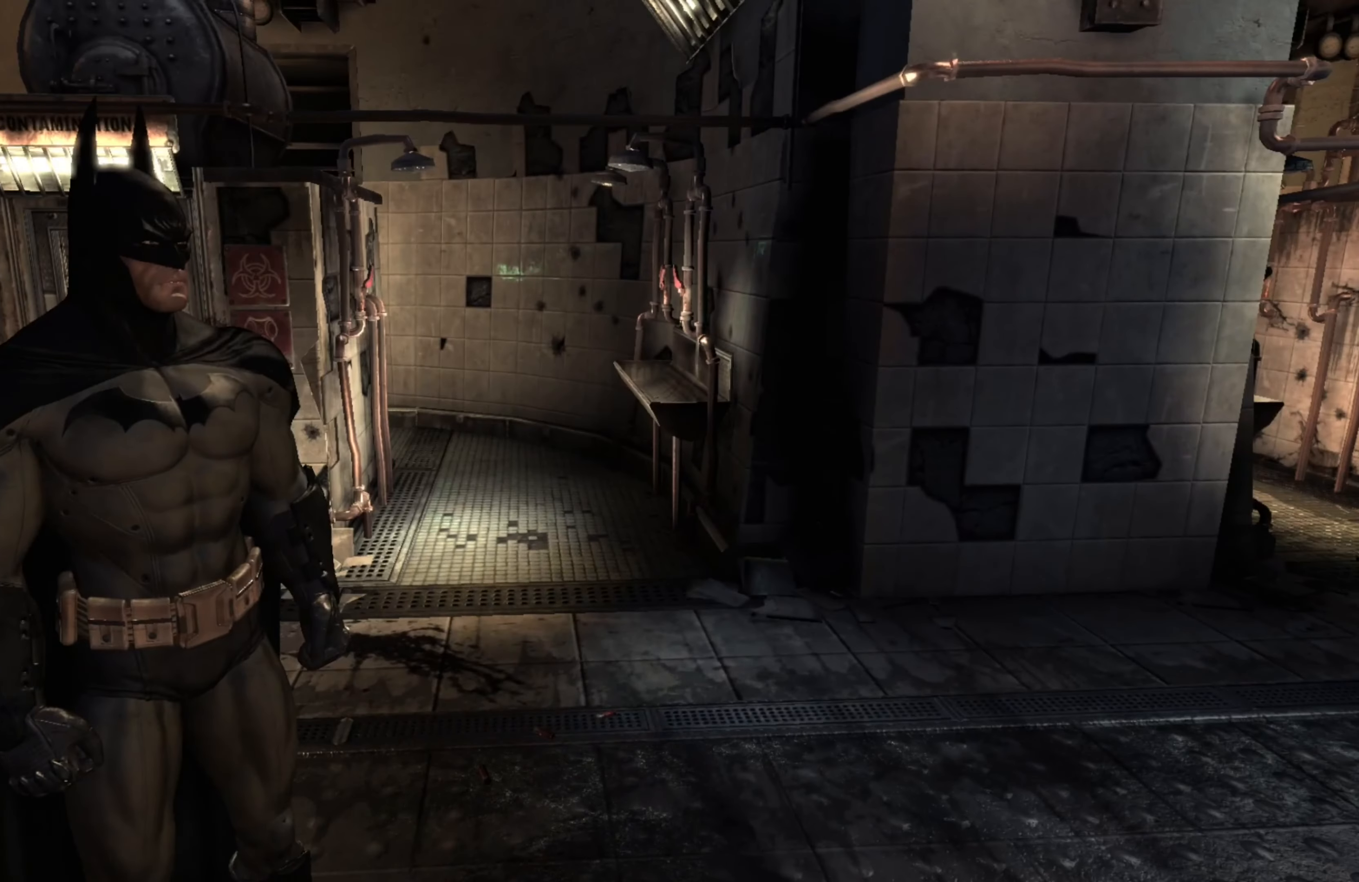
{"buttons": [], "left_stick": "right", "right_stick": "left", "events": [[360, "right_stick", "left"], [500, "left_stick", "right"]]}
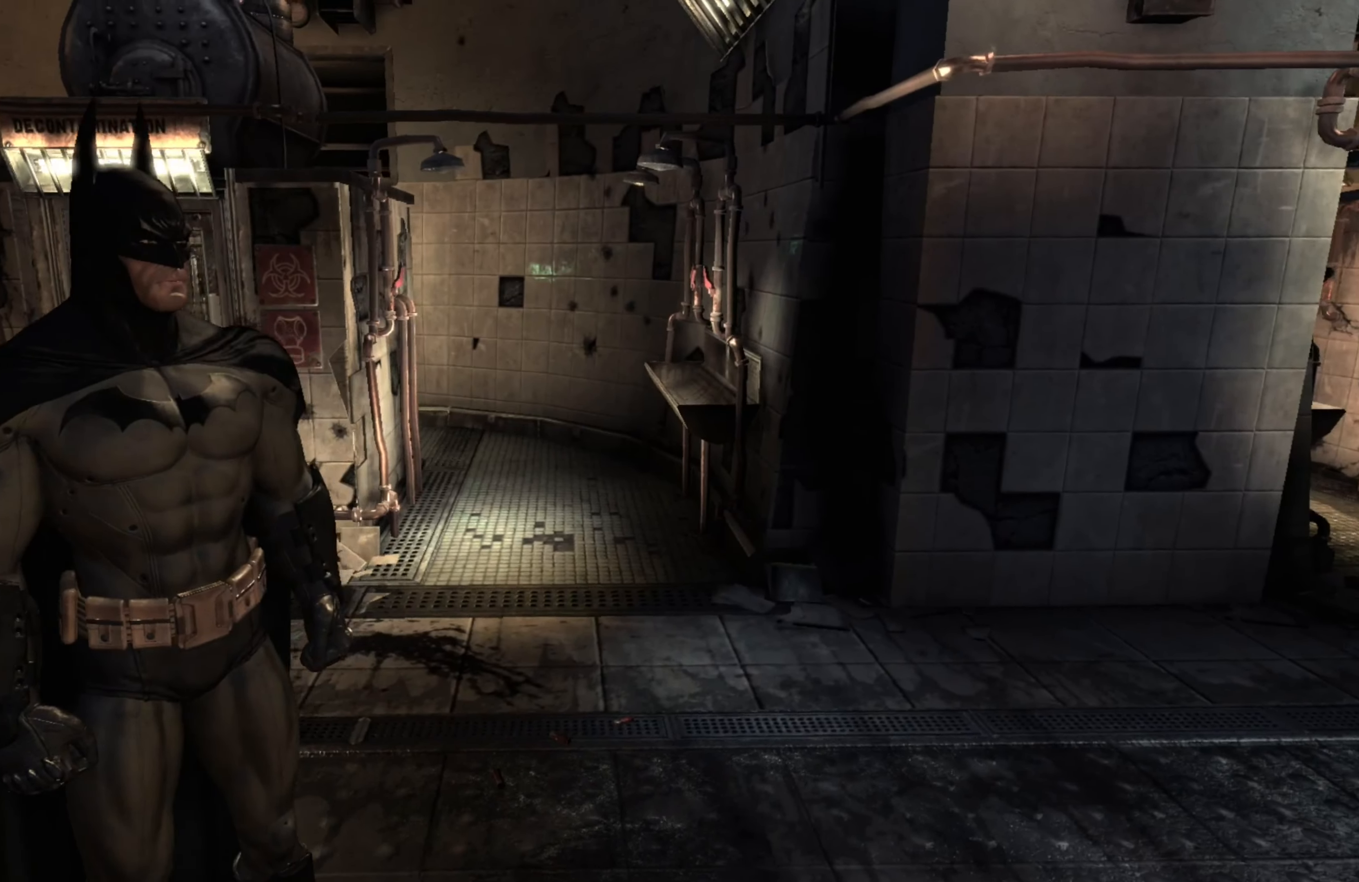
{"buttons": [], "left_stick": "down", "right_stick": "center", "events": [[180, "left_stick", "down-right"], [360, "right_stick", "center"], [460, "left_stick", "down"]]}
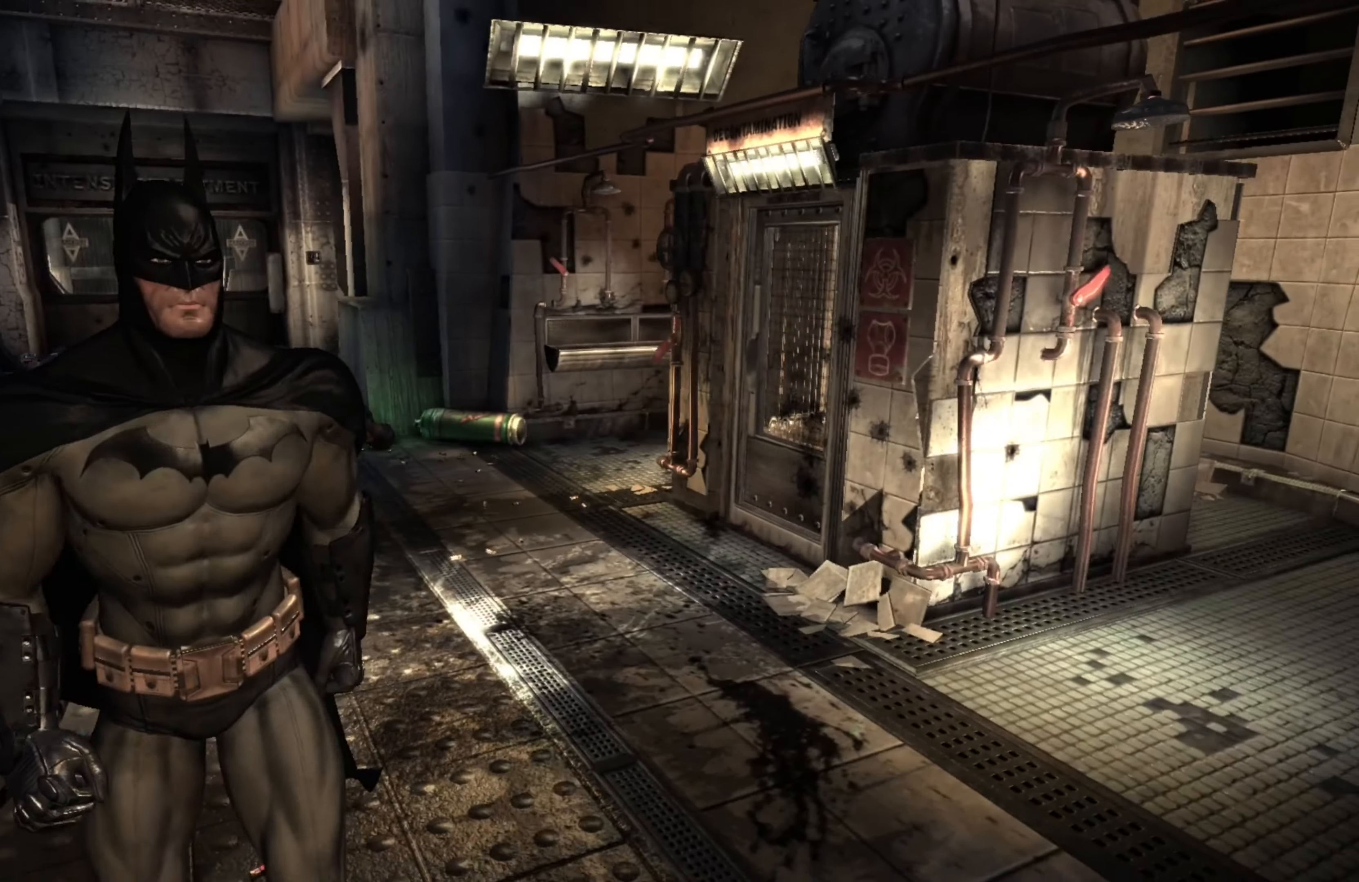
{"buttons": [], "left_stick": "down-right", "right_stick": "center", "events": [[340, "left_stick", "down-right"]]}
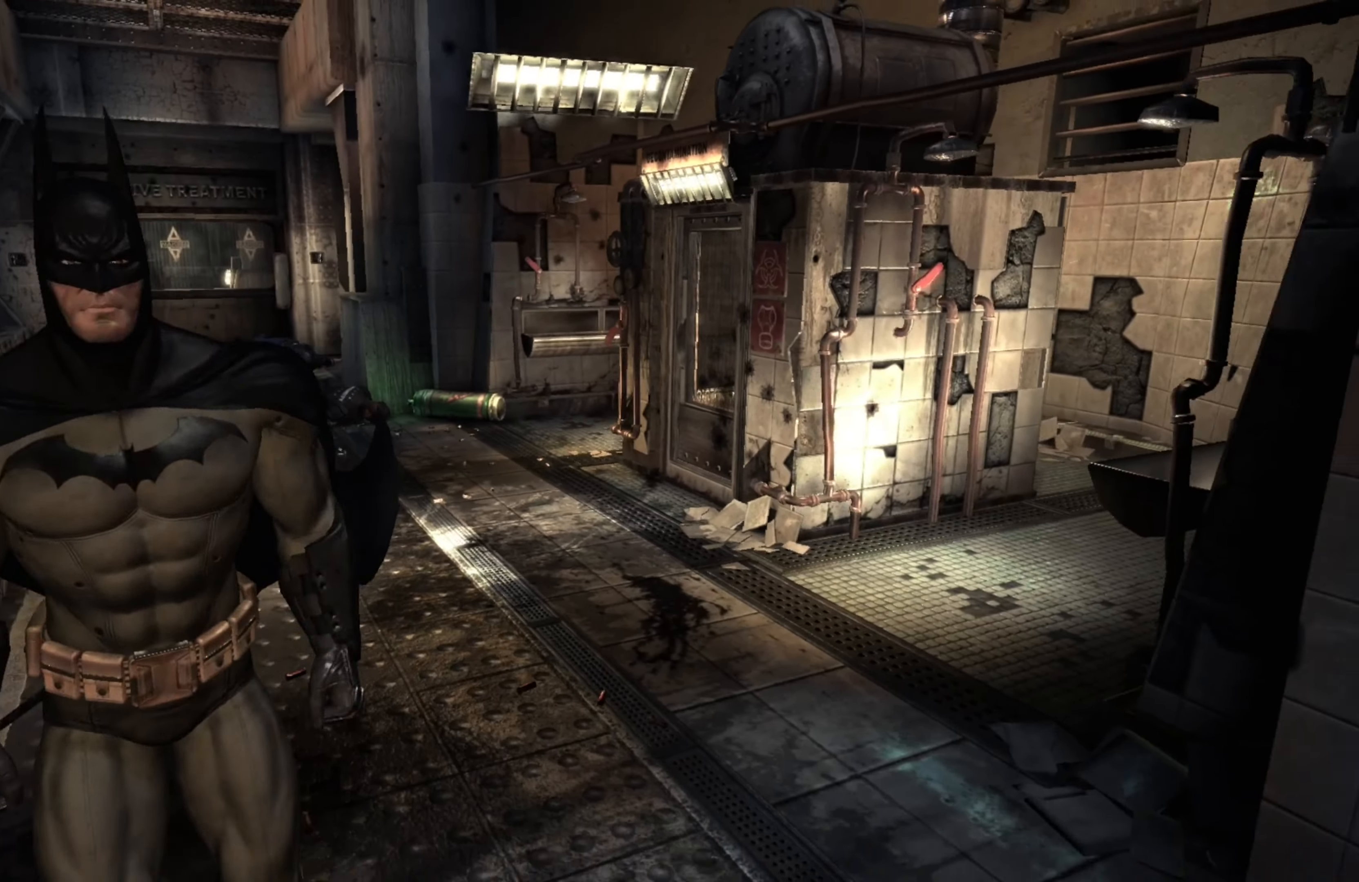
{"buttons": [], "left_stick": "down-right", "right_stick": "up-right", "events": [[220, "right_stick", "up-right"]]}
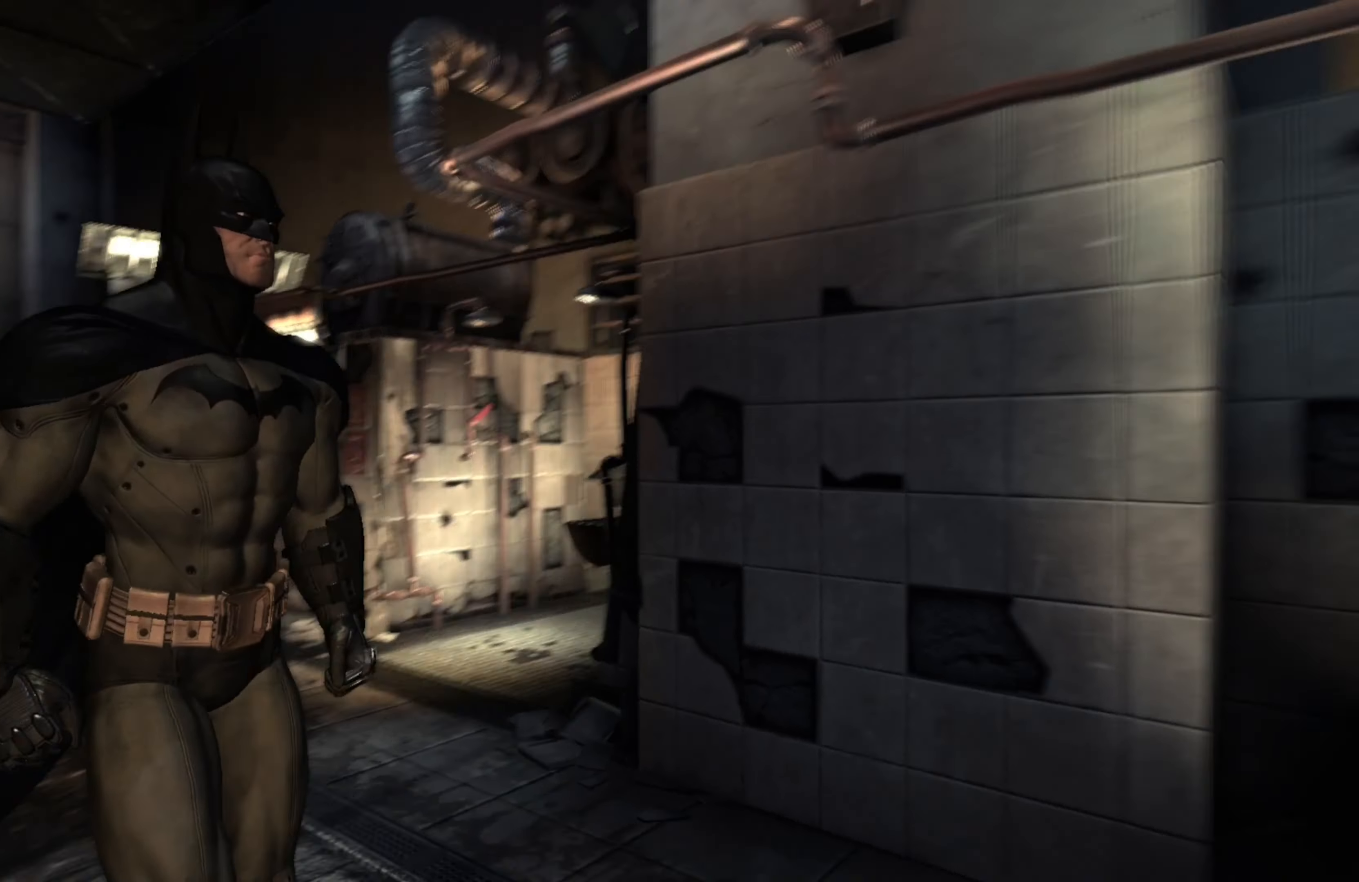
{"buttons": [], "left_stick": "center", "right_stick": "center", "events": [[20, "right_stick", "center"], [160, "left_stick", "center"]]}
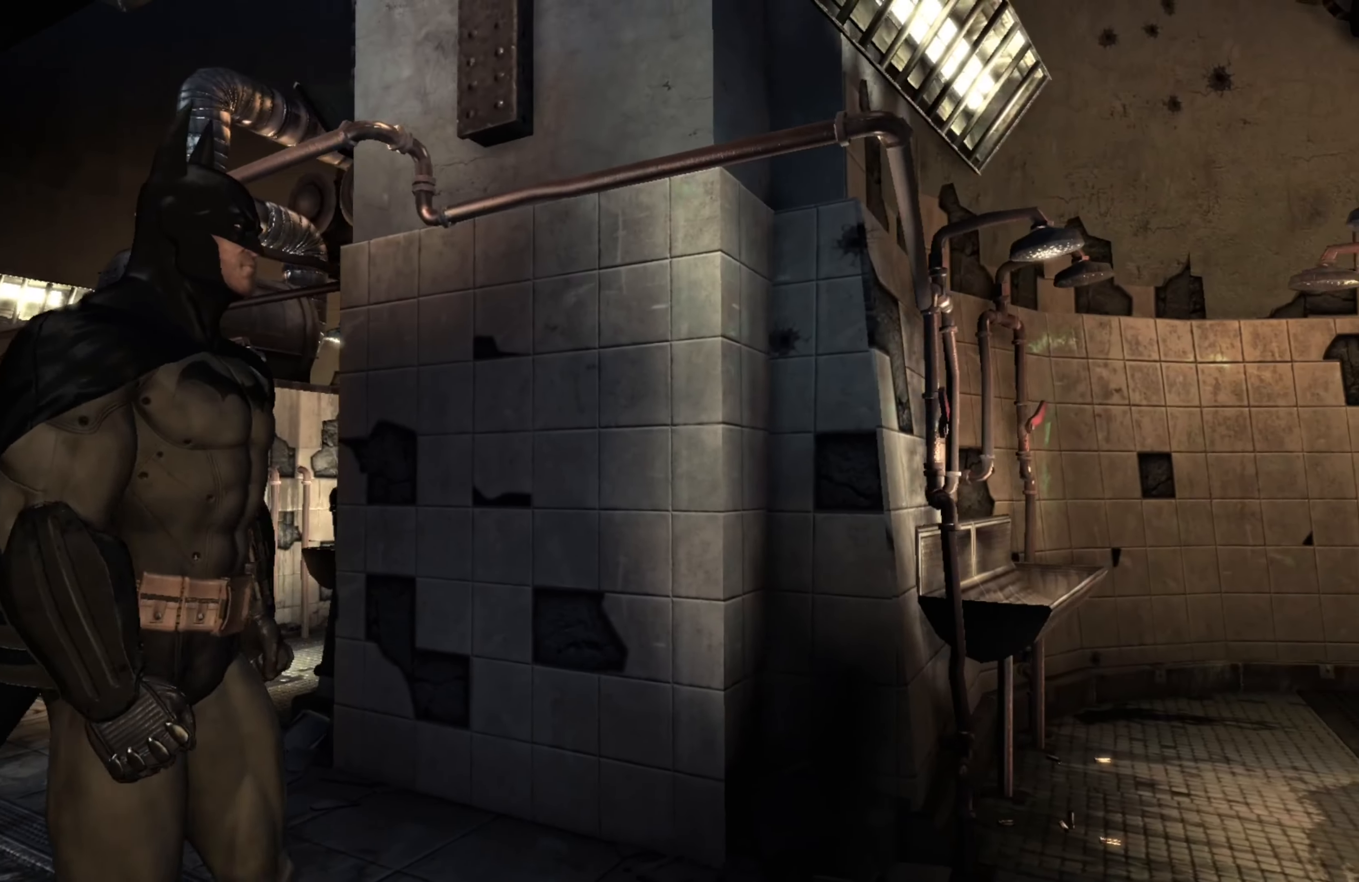
{"buttons": [], "left_stick": "left", "right_stick": "center", "events": [[100, "left_stick", "left"], [260, "right_stick", "right"], [460, "right_stick", "center"]]}
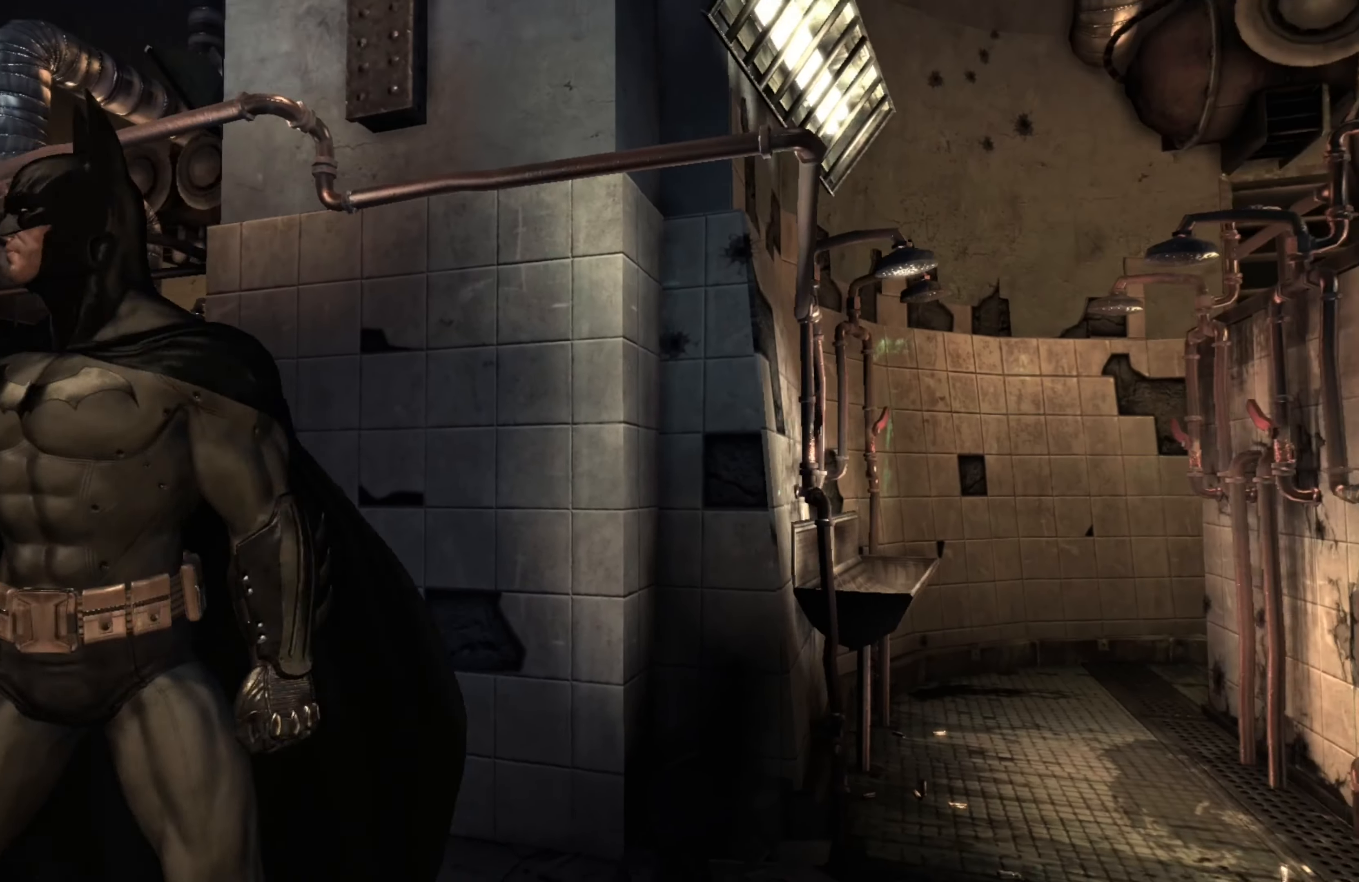
{"buttons": [], "left_stick": "left", "right_stick": "center", "events": []}
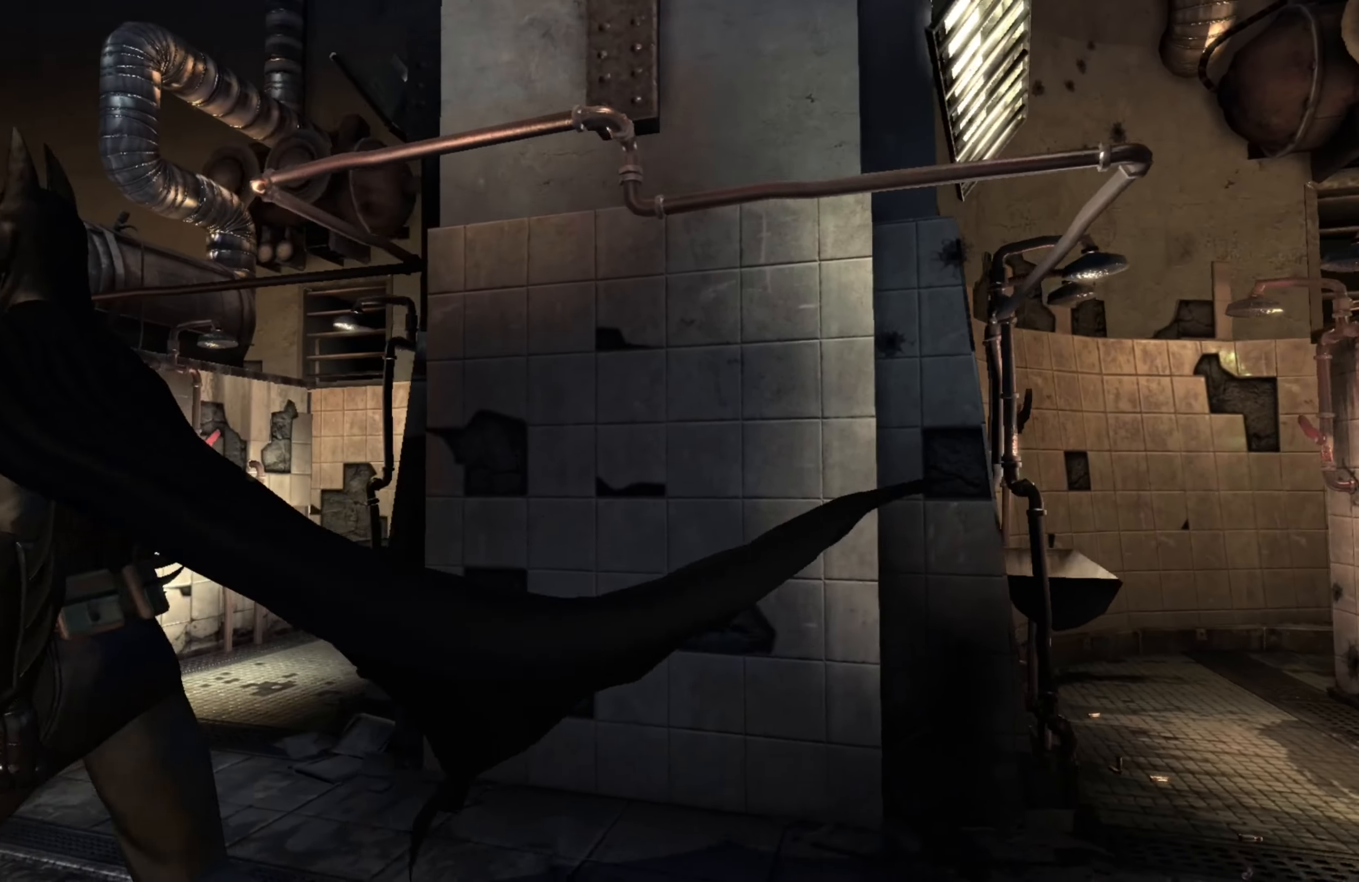
{"buttons": [], "left_stick": "center", "right_stick": "center", "events": [[20, "left_stick", "center"], [60, "L1", "down"], [220, "L1", "up"]]}